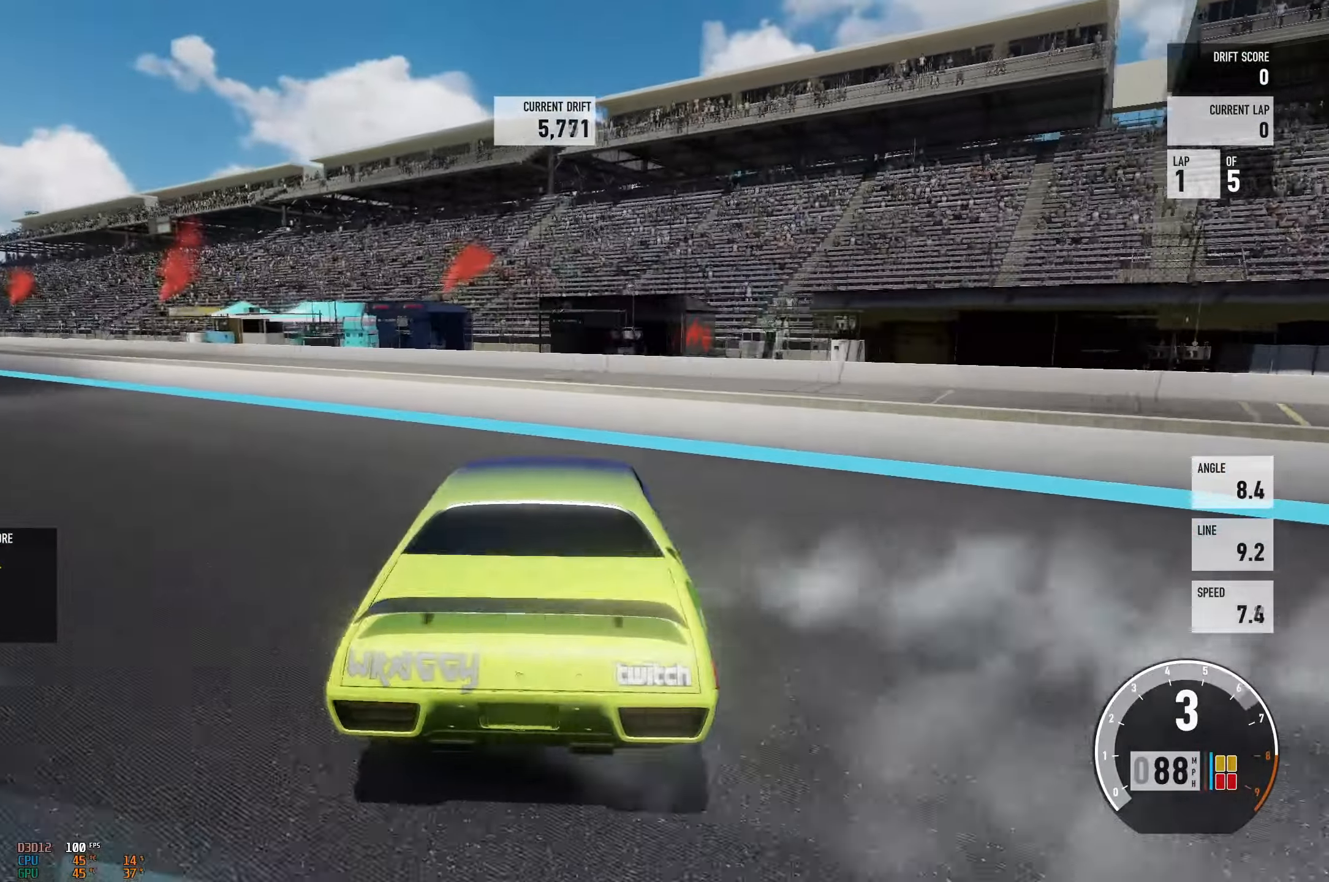
Gameplay with a controller (Xbox layout); each line is a JSON object with the inputs held at the frame after it. "events" lists button and stick changes between this image and that frame as [ms after this image, input, new state], when the widget could be followed in between. Not read: L3 R3 right_stick.
{"buttons": ["A", "R2"], "left_stick": "left", "events": [[150, "L2", "down"], [250, "left_stick", "right"], [334, "L2", "up"], [384, "left_stick", "left"]]}
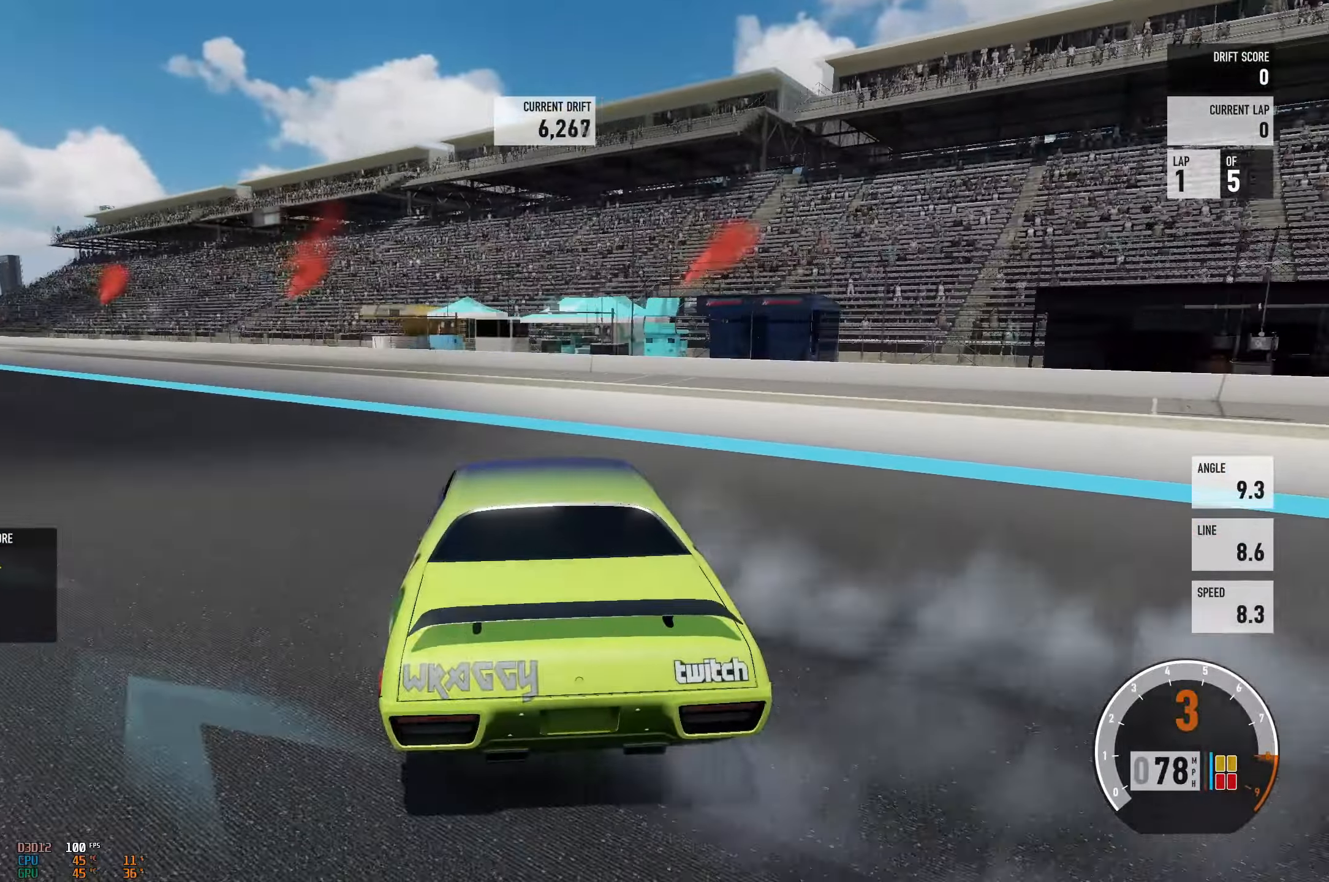
{"buttons": ["R2"], "left_stick": "left", "events": [[34, "A", "up"], [84, "L2", "down"], [117, "left_stick", "right"], [201, "L2", "up"], [351, "left_stick", "left"]]}
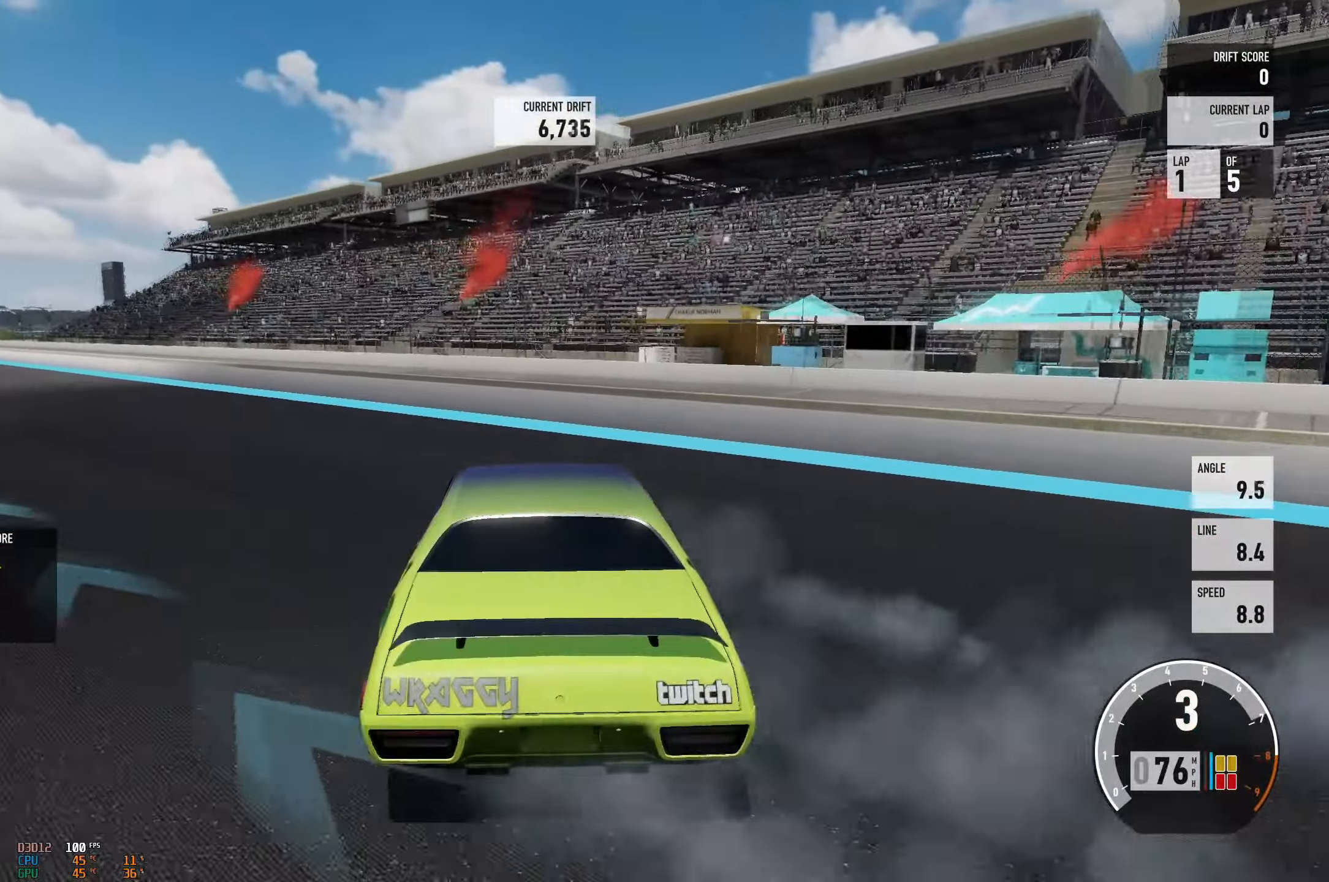
{"buttons": ["R2"], "left_stick": "left", "events": [[234, "left_stick", "center"], [350, "left_stick", "left"]]}
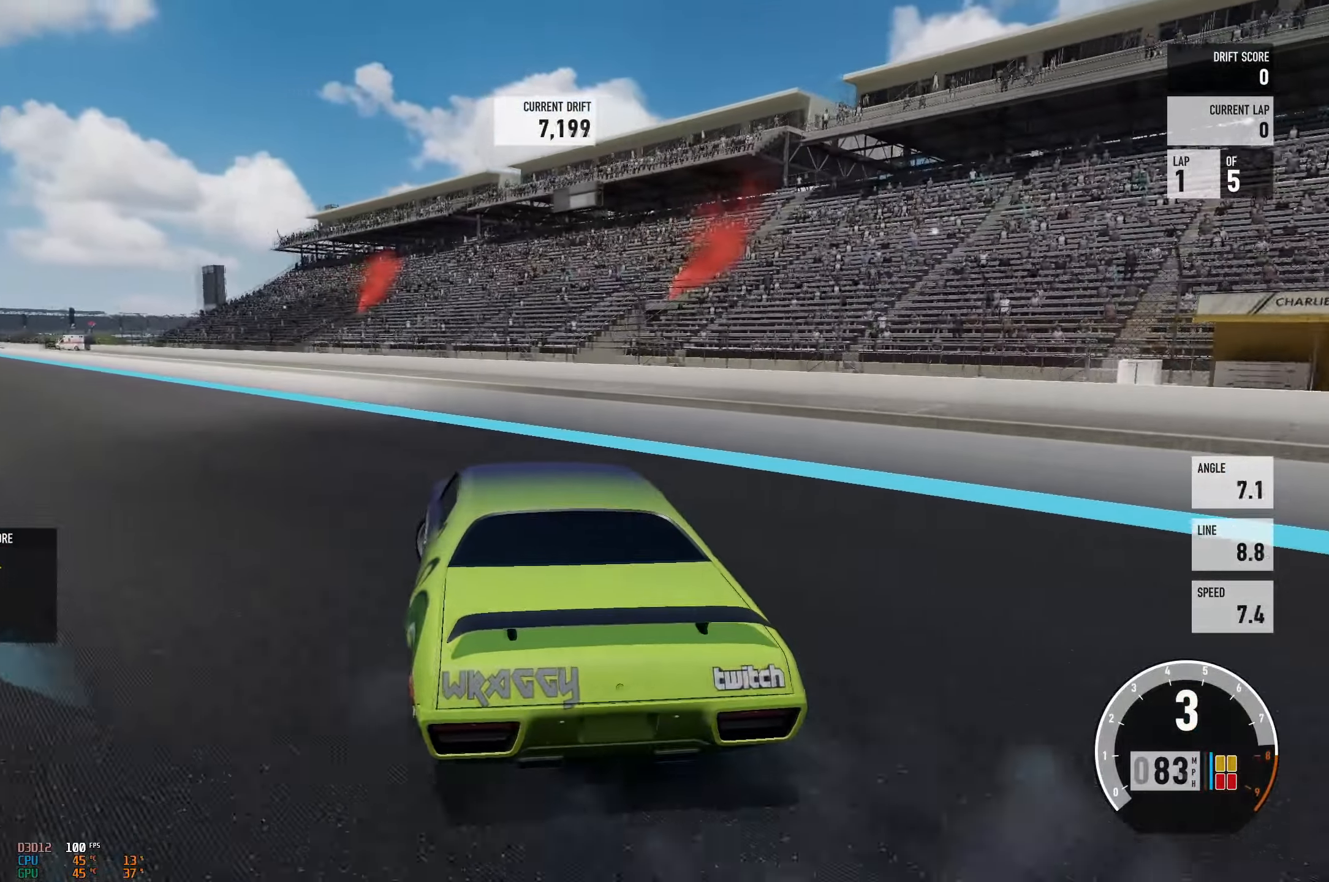
{"buttons": ["R2"], "left_stick": "right", "events": [[284, "left_stick", "right"]]}
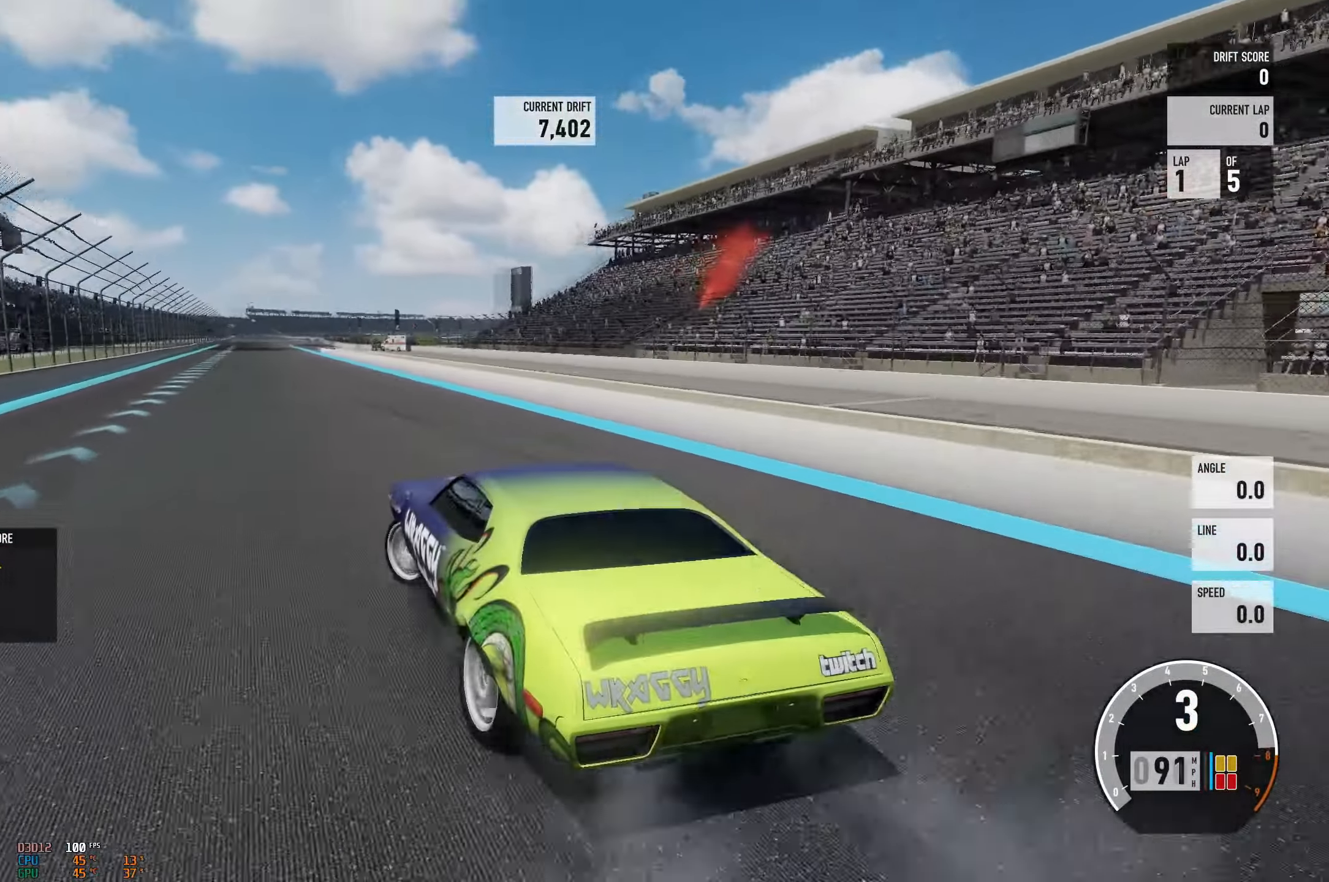
{"buttons": ["R2"], "left_stick": "right", "events": []}
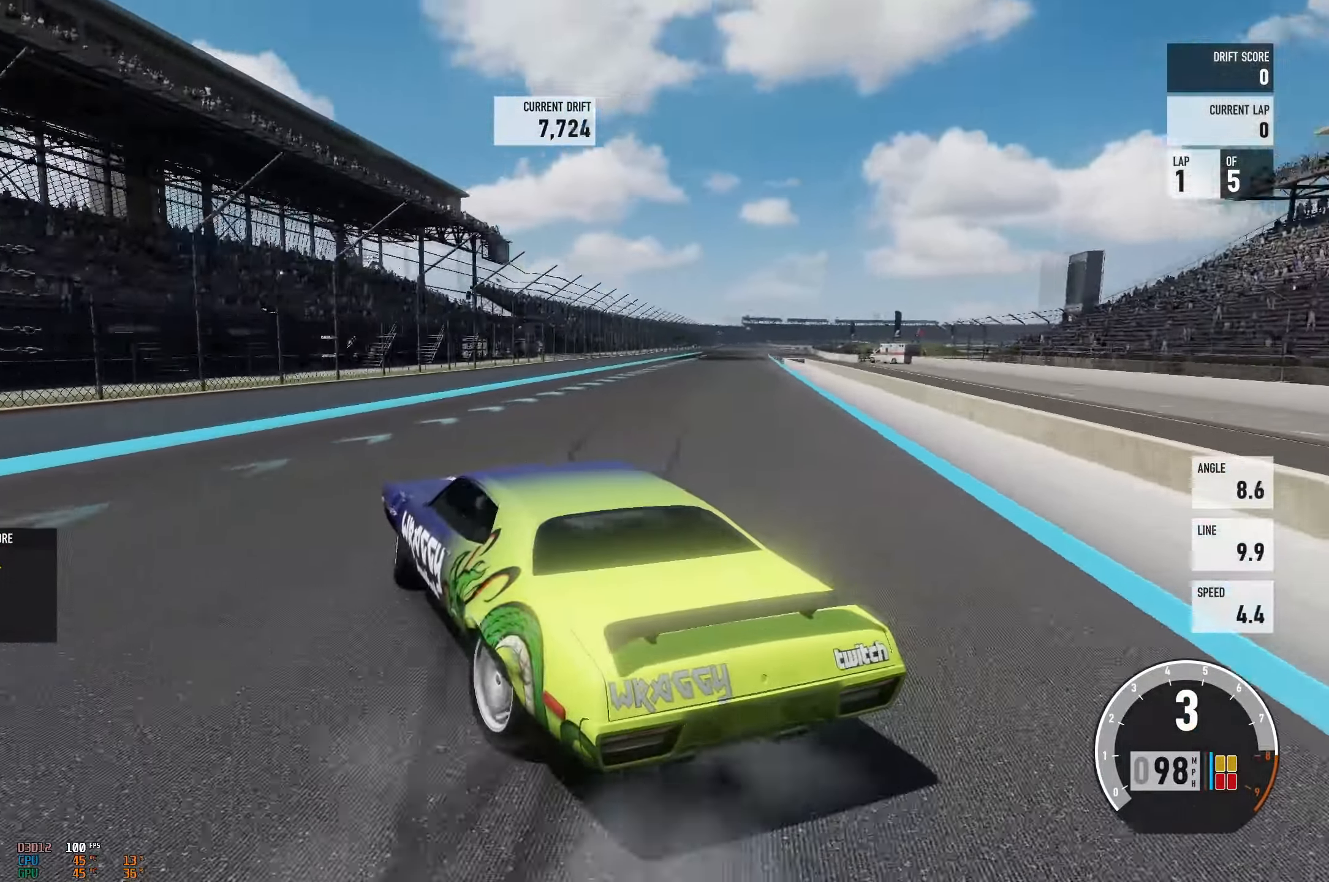
{"buttons": ["B", "R2"], "left_stick": "center", "events": [[367, "left_stick", "left"], [484, "B", "down"], [501, "left_stick", "center"]]}
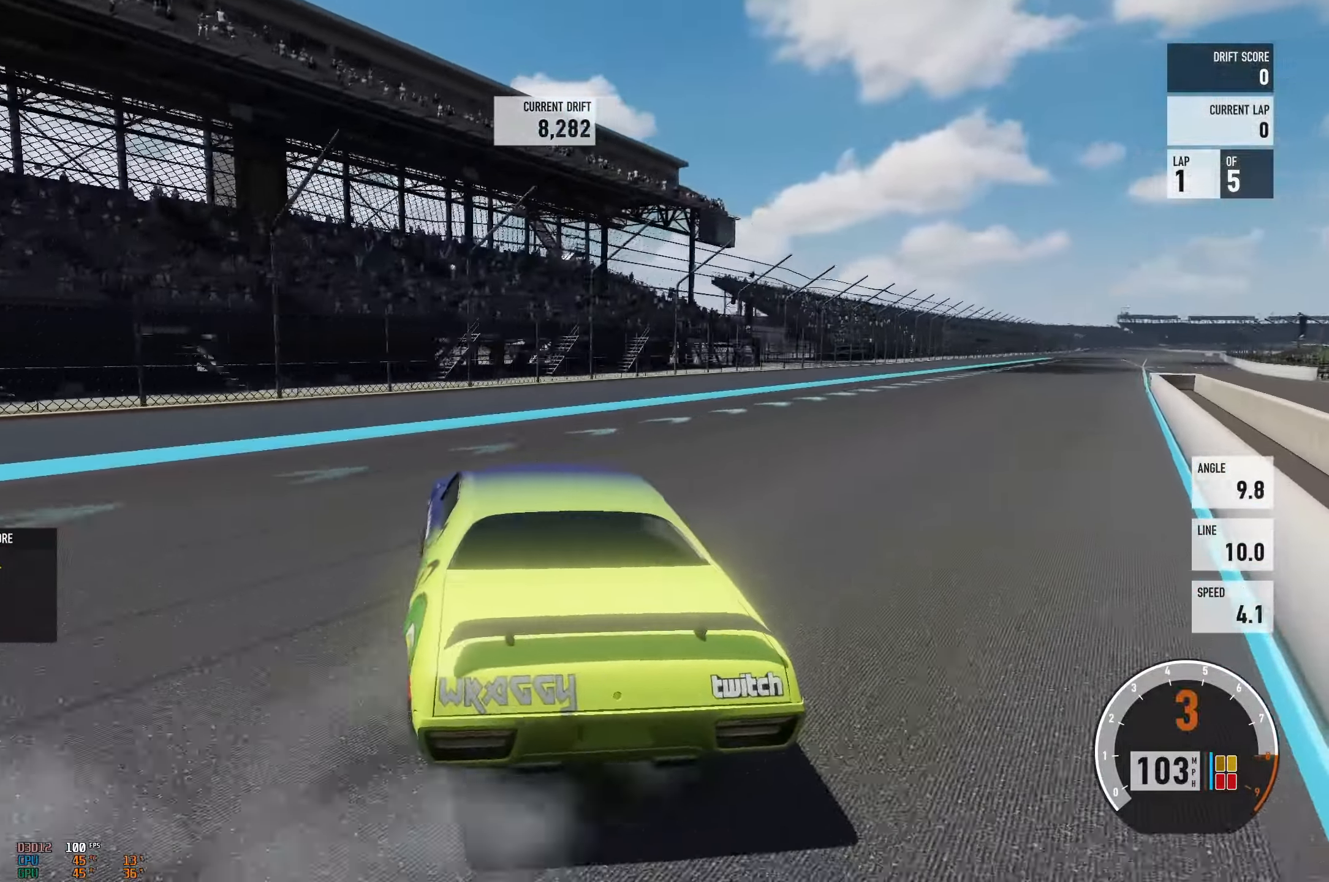
{"buttons": ["R2"], "left_stick": "up-right", "events": [[33, "left_stick", "right"], [117, "B", "up"], [300, "left_stick", "center"], [434, "left_stick", "up-right"]]}
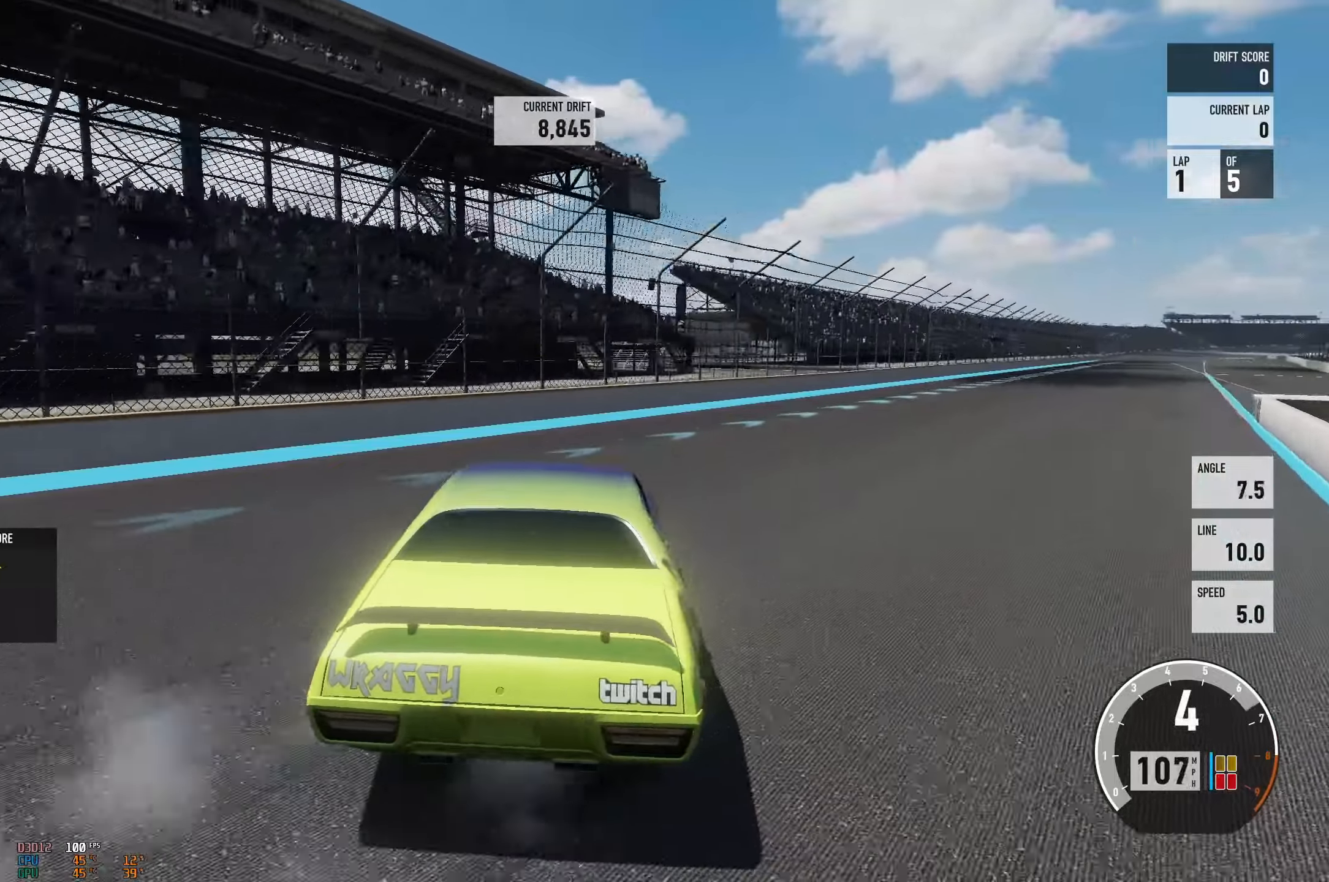
{"buttons": [], "left_stick": "up-left", "events": [[234, "left_stick", "right"], [401, "R2", "up"], [401, "left_stick", "up-left"]]}
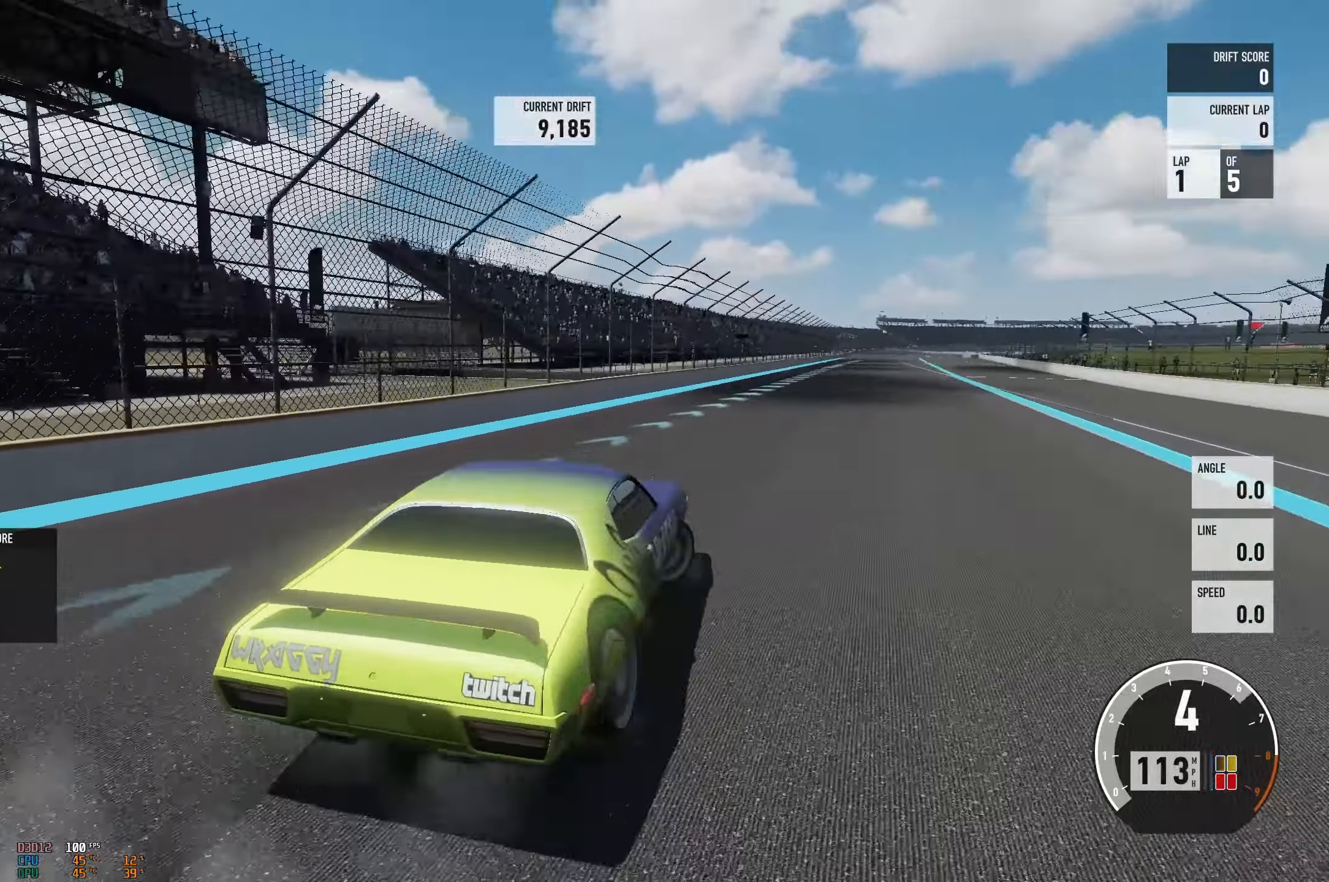
{"buttons": ["R2"], "left_stick": "up-left", "events": [[17, "R2", "down"]]}
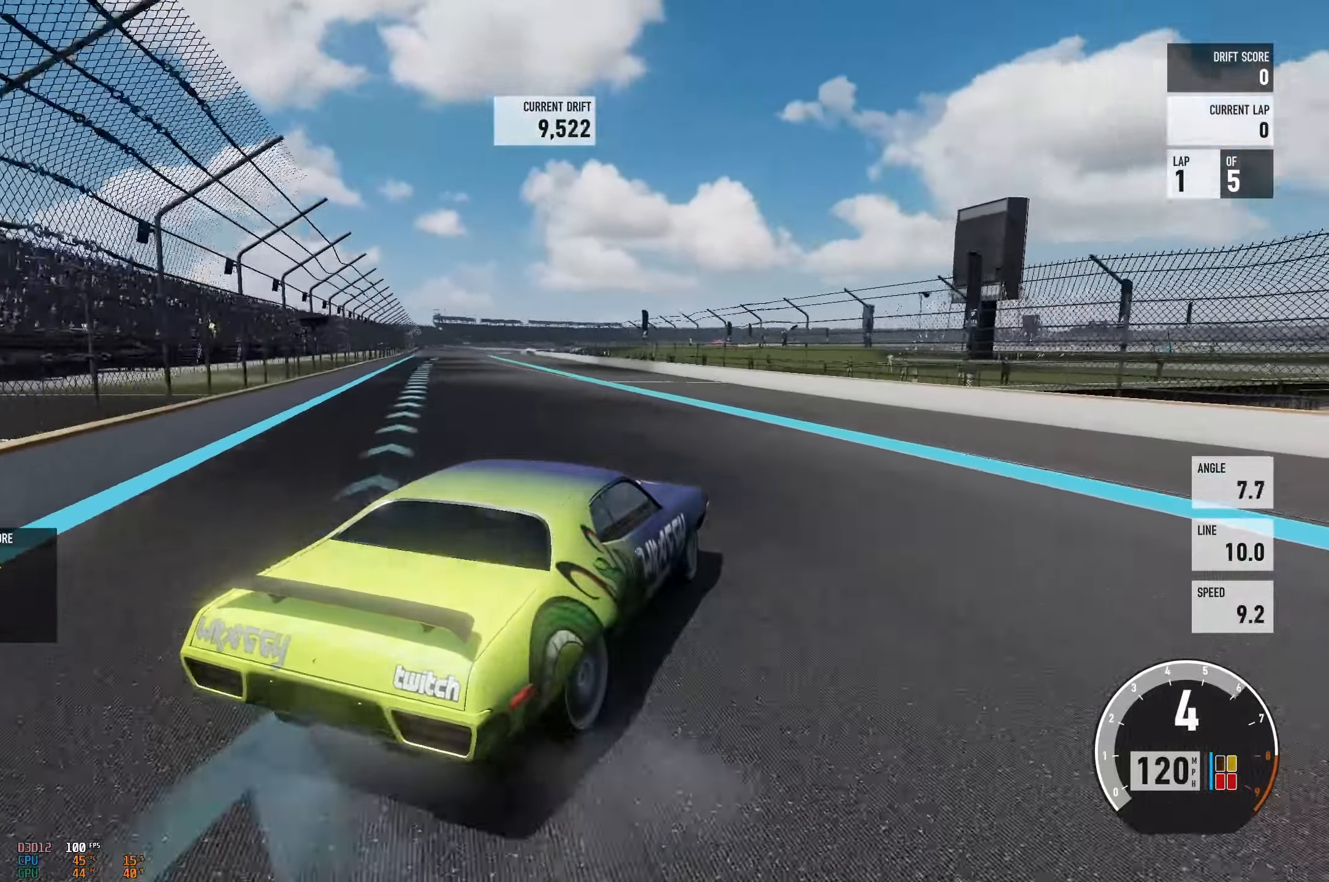
{"buttons": ["A"], "left_stick": "left", "events": [[50, "left_stick", "center"], [150, "left_stick", "left"], [267, "A", "down"], [283, "X", "down"], [367, "R2", "up"], [400, "X", "up"]]}
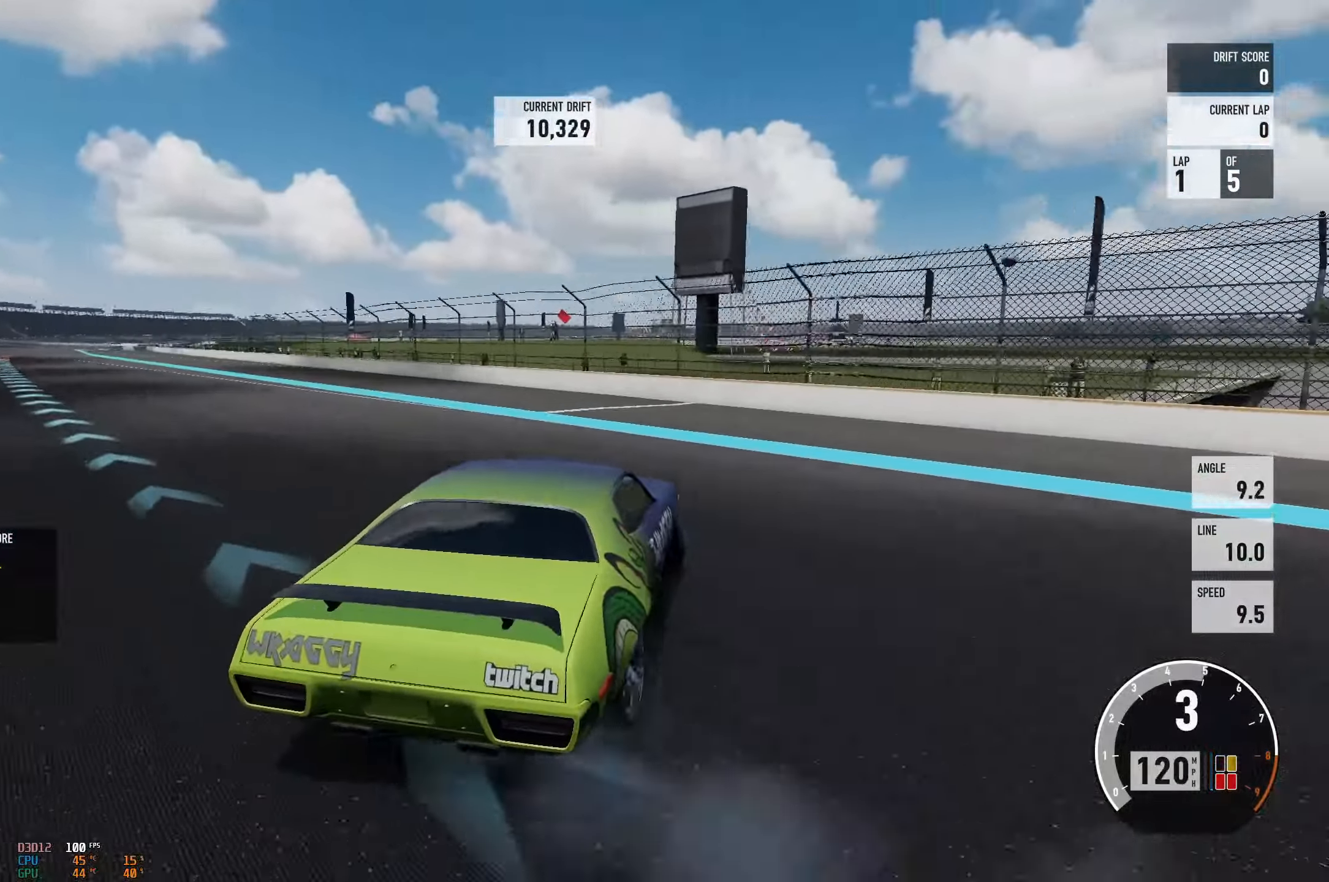
{"buttons": ["A"], "left_stick": "right", "events": [[334, "L2", "down"], [401, "left_stick", "right"], [501, "L2", "up"]]}
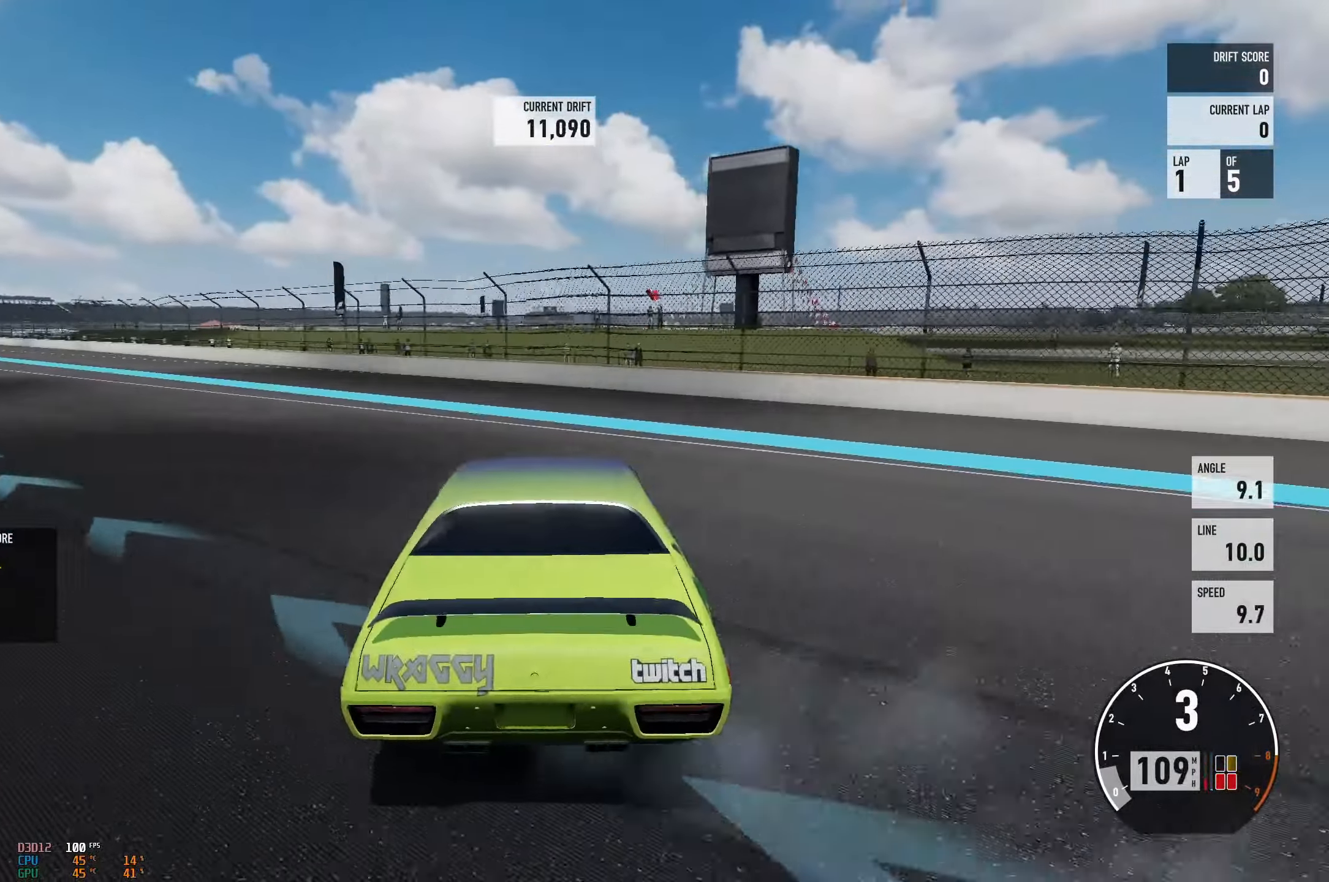
{"buttons": ["A"], "left_stick": "left", "events": [[33, "left_stick", "left"], [250, "L2", "down"], [267, "left_stick", "right"], [383, "L2", "up"], [417, "left_stick", "up-left"], [467, "left_stick", "left"]]}
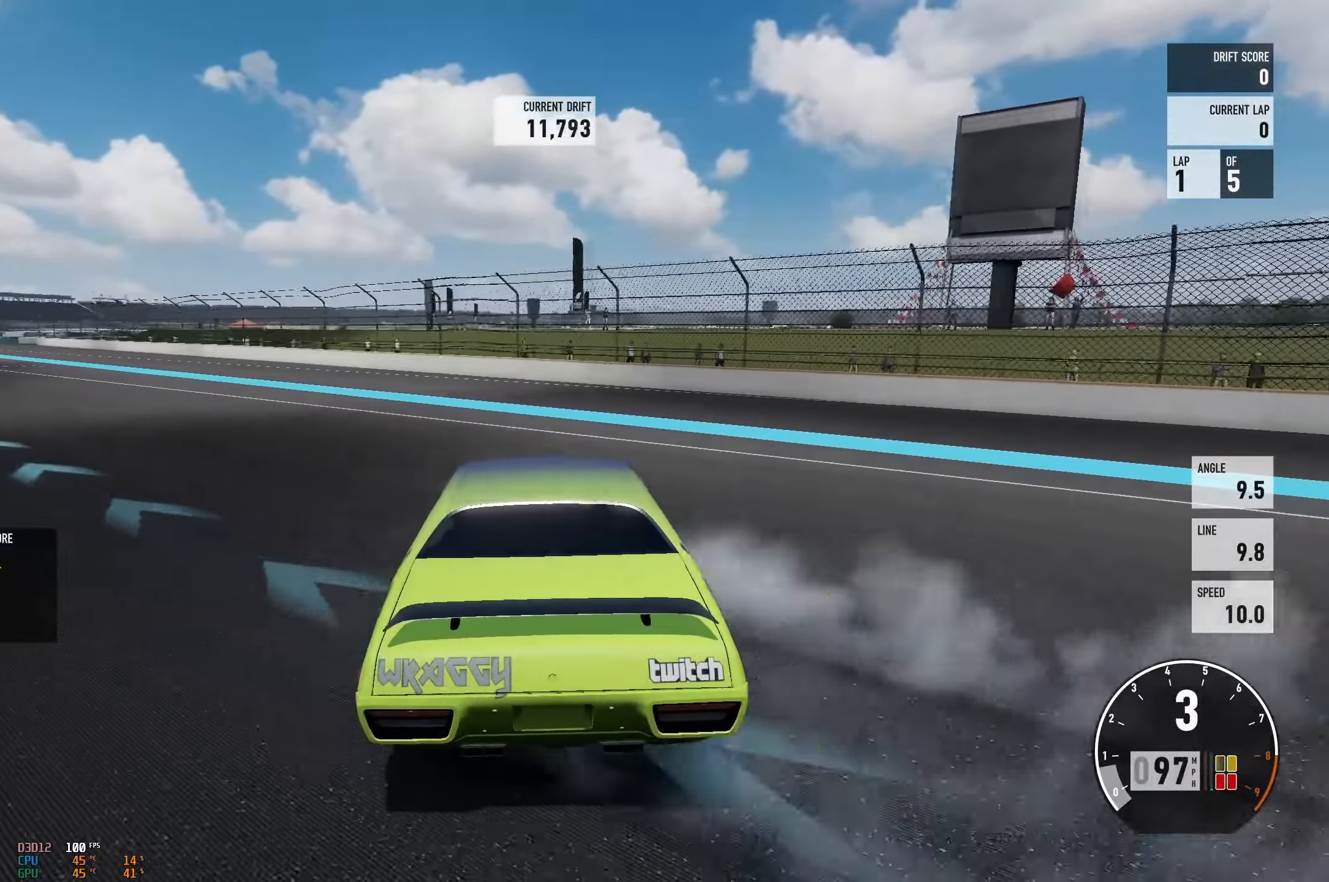
{"buttons": ["A"], "left_stick": "left", "events": [[267, "L2", "down"], [301, "left_stick", "right"], [384, "L2", "up"], [434, "left_stick", "left"]]}
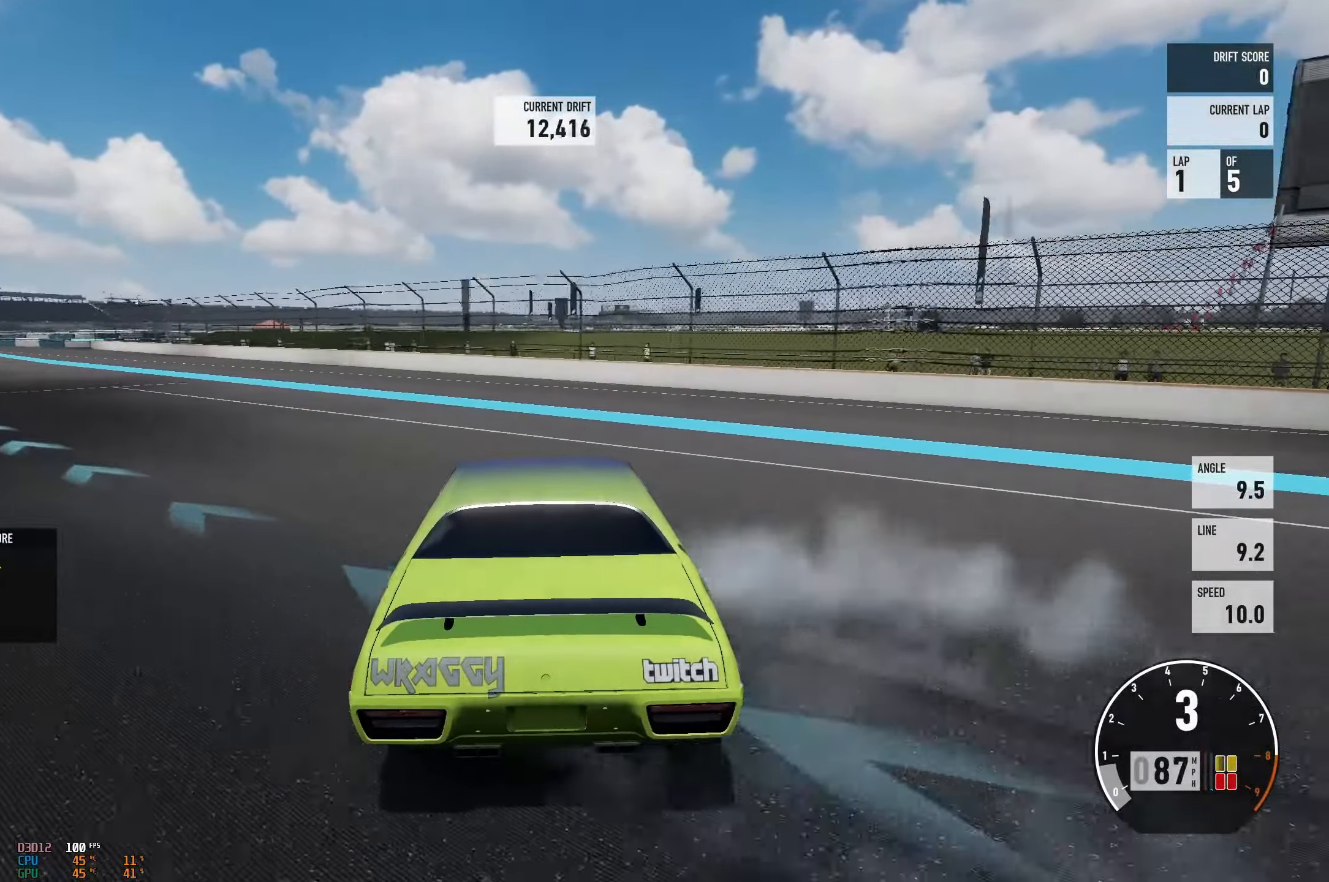
{"buttons": ["A", "R2"], "left_stick": "left", "events": [[16, "X", "down"], [133, "X", "up"], [217, "A", "up"], [250, "L2", "down"], [267, "left_stick", "right"], [283, "A", "down"], [350, "L2", "up"], [434, "left_stick", "left"], [467, "R2", "down"]]}
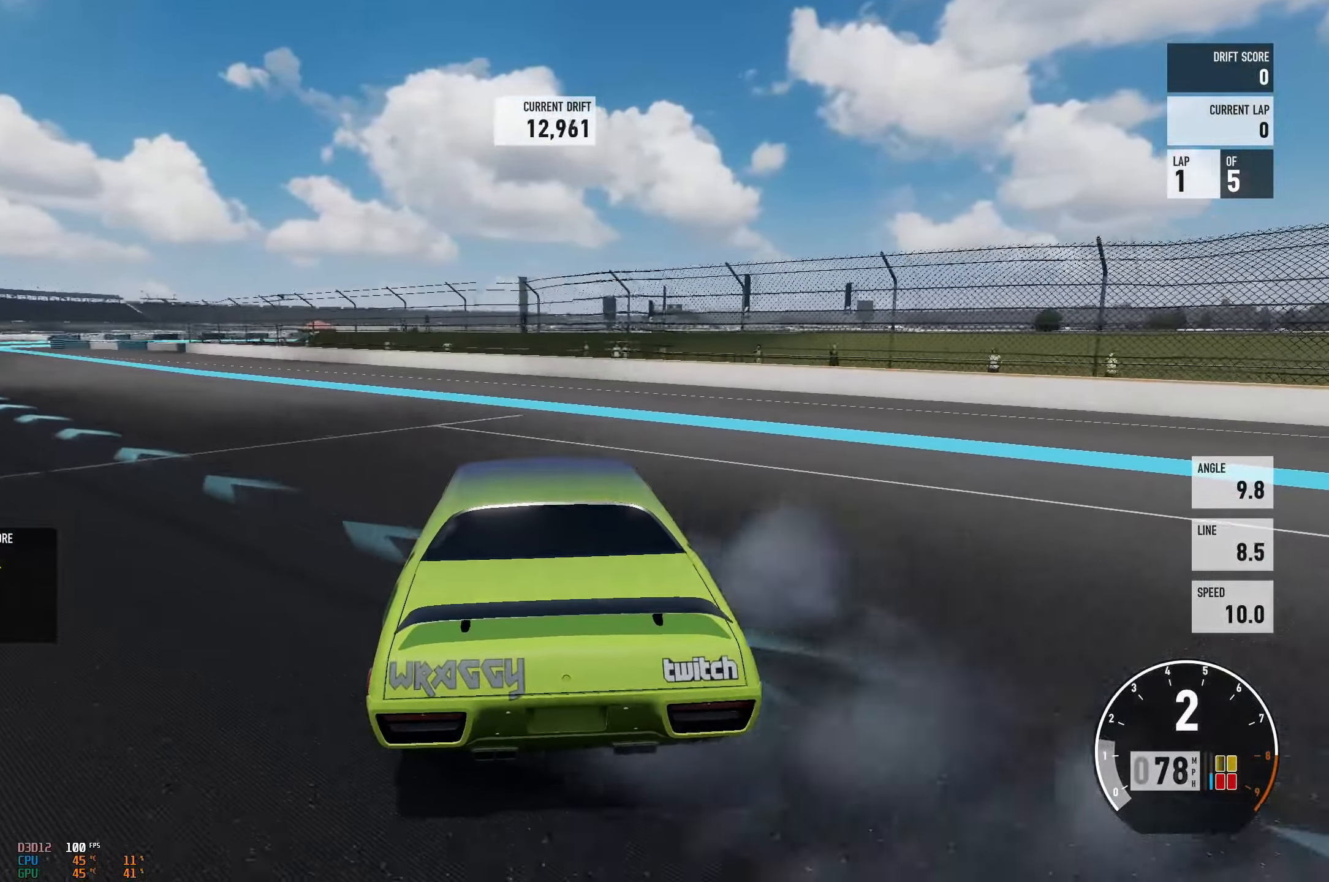
{"buttons": ["A", "R2"], "left_stick": "left", "events": [[134, "L2", "down"], [167, "left_stick", "up-right"], [267, "L2", "up"], [284, "left_stick", "left"]]}
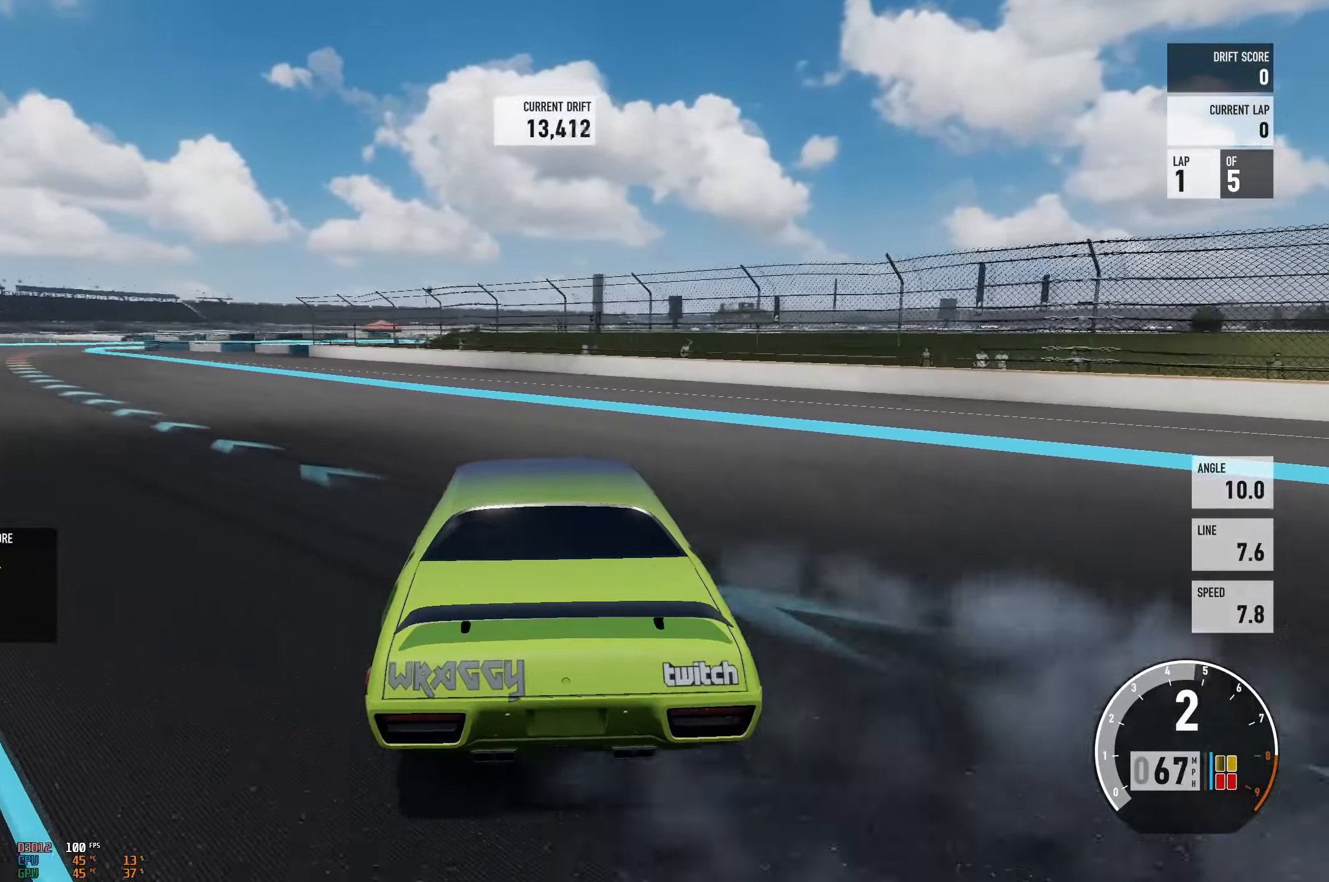
{"buttons": ["R2"], "left_stick": "right", "events": [[183, "A", "up"], [200, "L2", "down"], [233, "left_stick", "right"], [333, "L2", "up"]]}
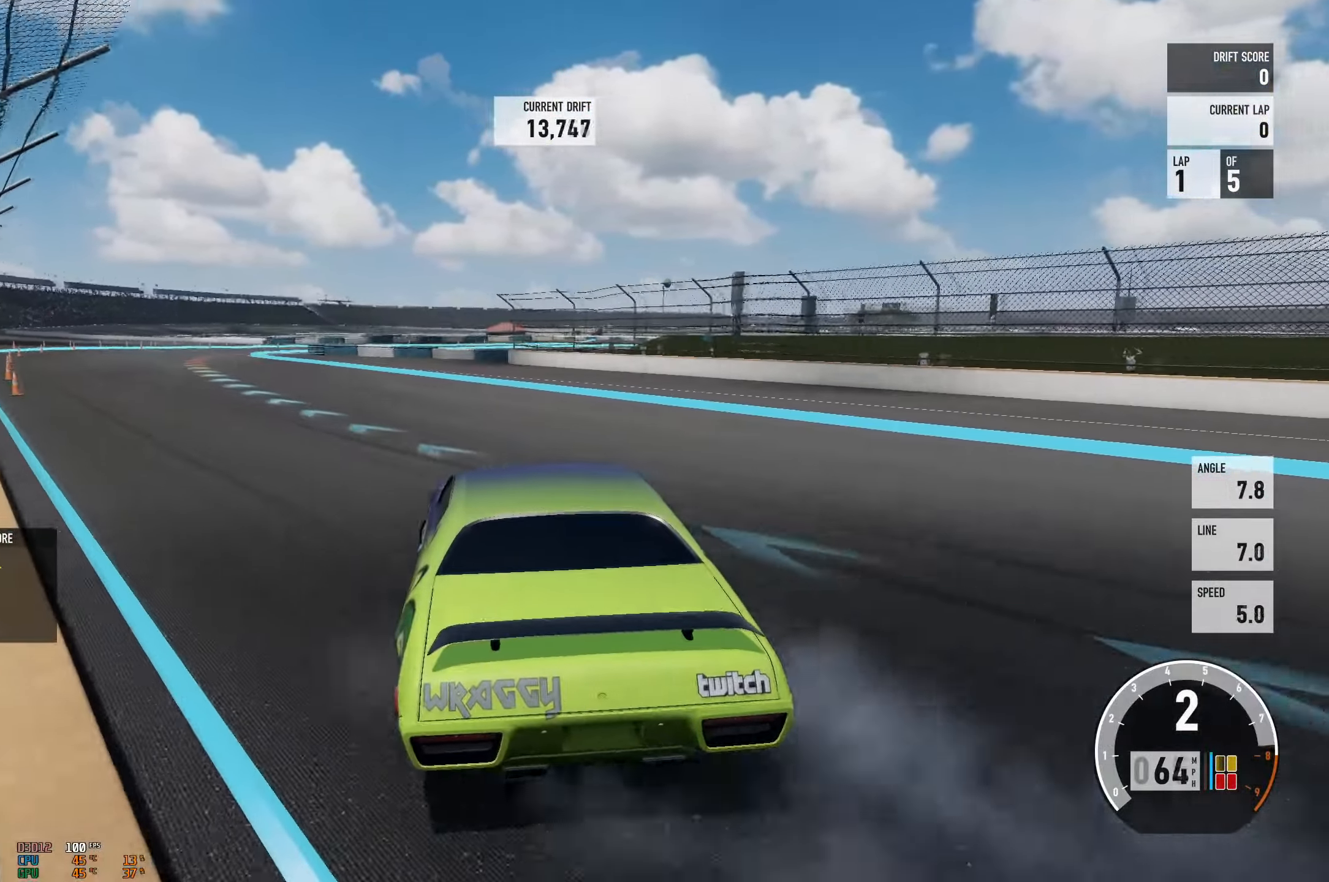
{"buttons": ["R2"], "left_stick": "right", "events": []}
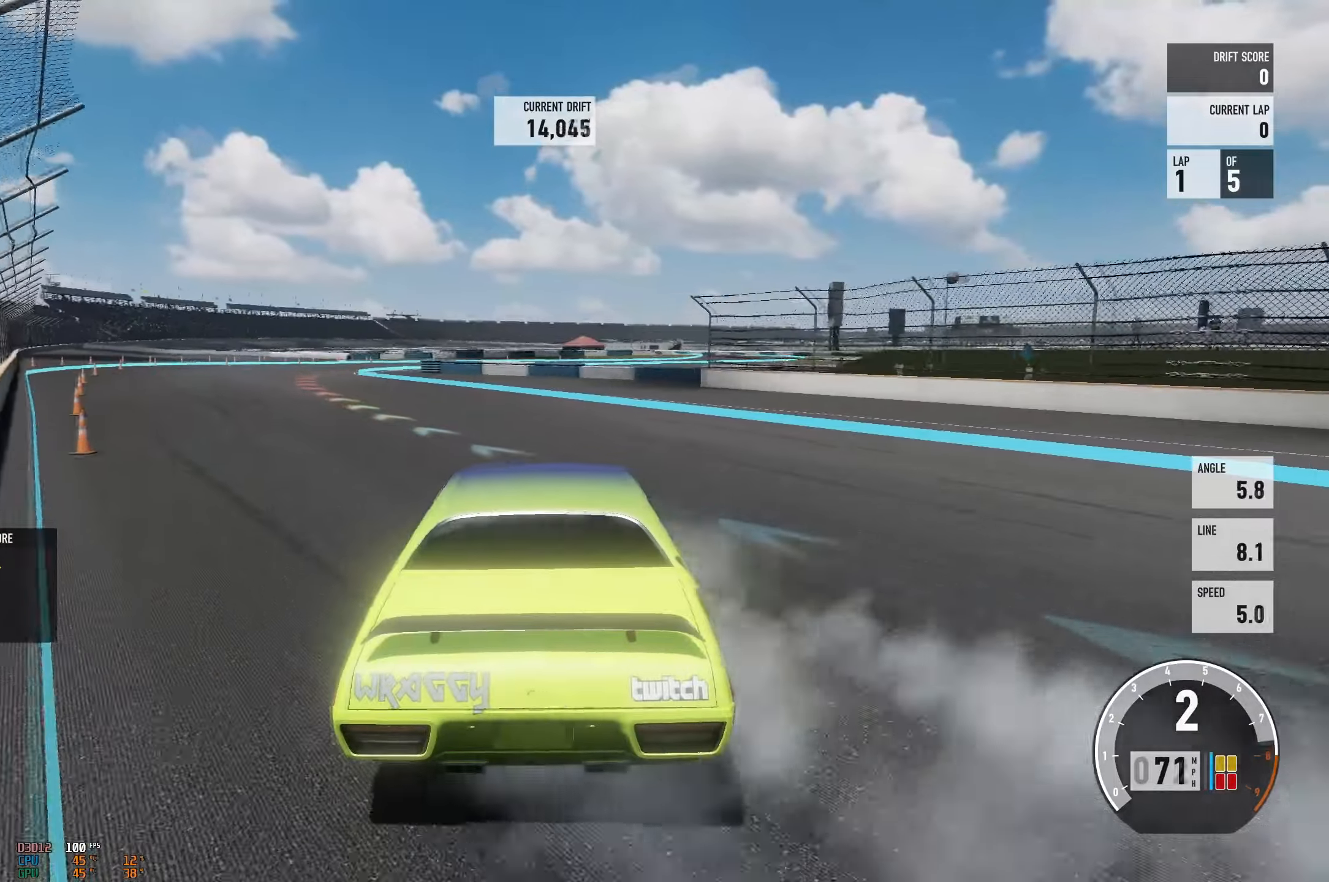
{"buttons": [], "left_stick": "left", "events": [[150, "A", "down"], [167, "R2", "up"], [183, "L2", "down"], [200, "left_stick", "left"], [367, "A", "up"], [383, "L2", "up"]]}
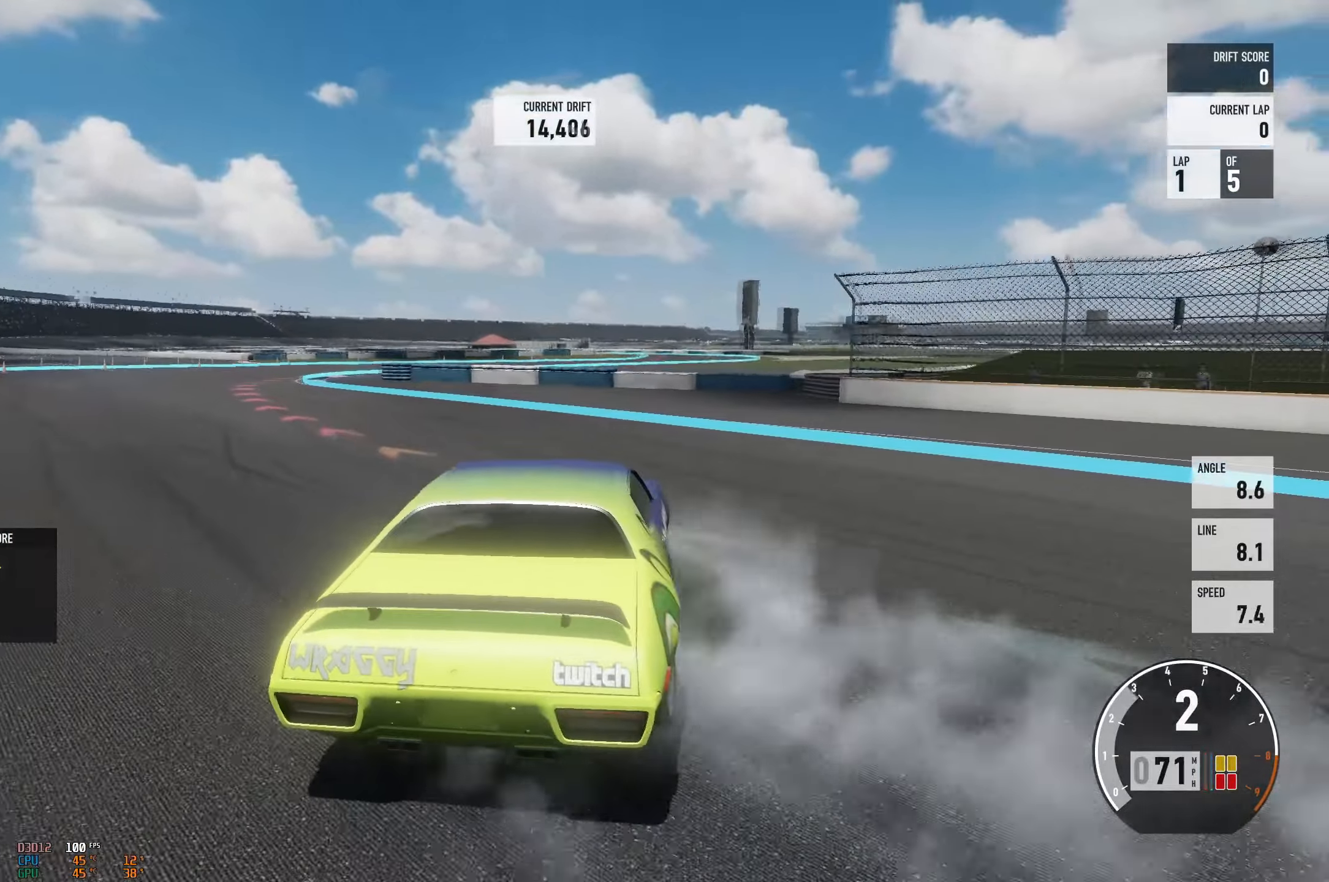
{"buttons": ["A"], "left_stick": "right", "events": [[134, "L2", "down"], [184, "left_stick", "right"], [284, "A", "down"], [401, "L2", "up"]]}
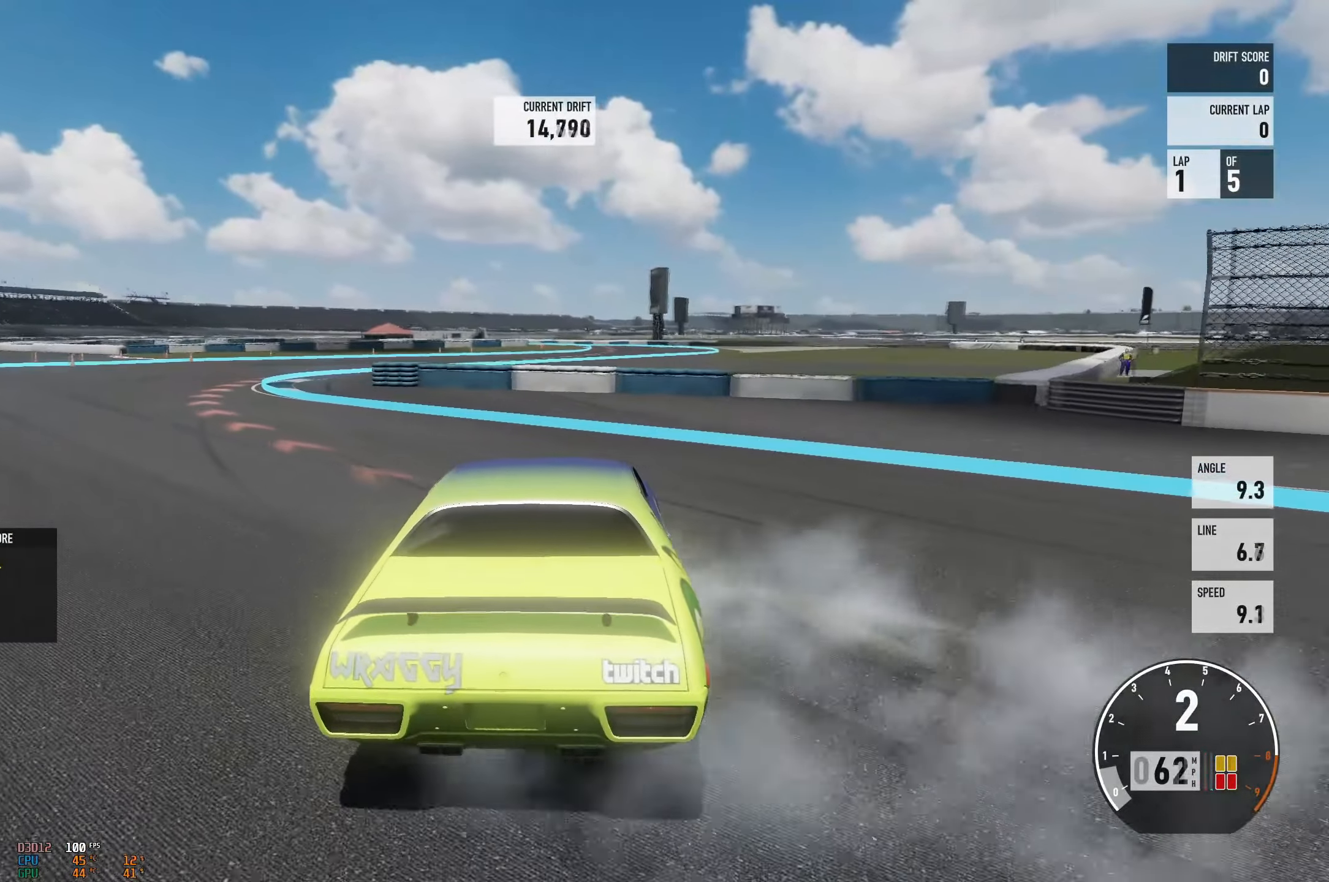
{"buttons": ["A", "R2"], "left_stick": "right", "events": [[100, "R2", "down"]]}
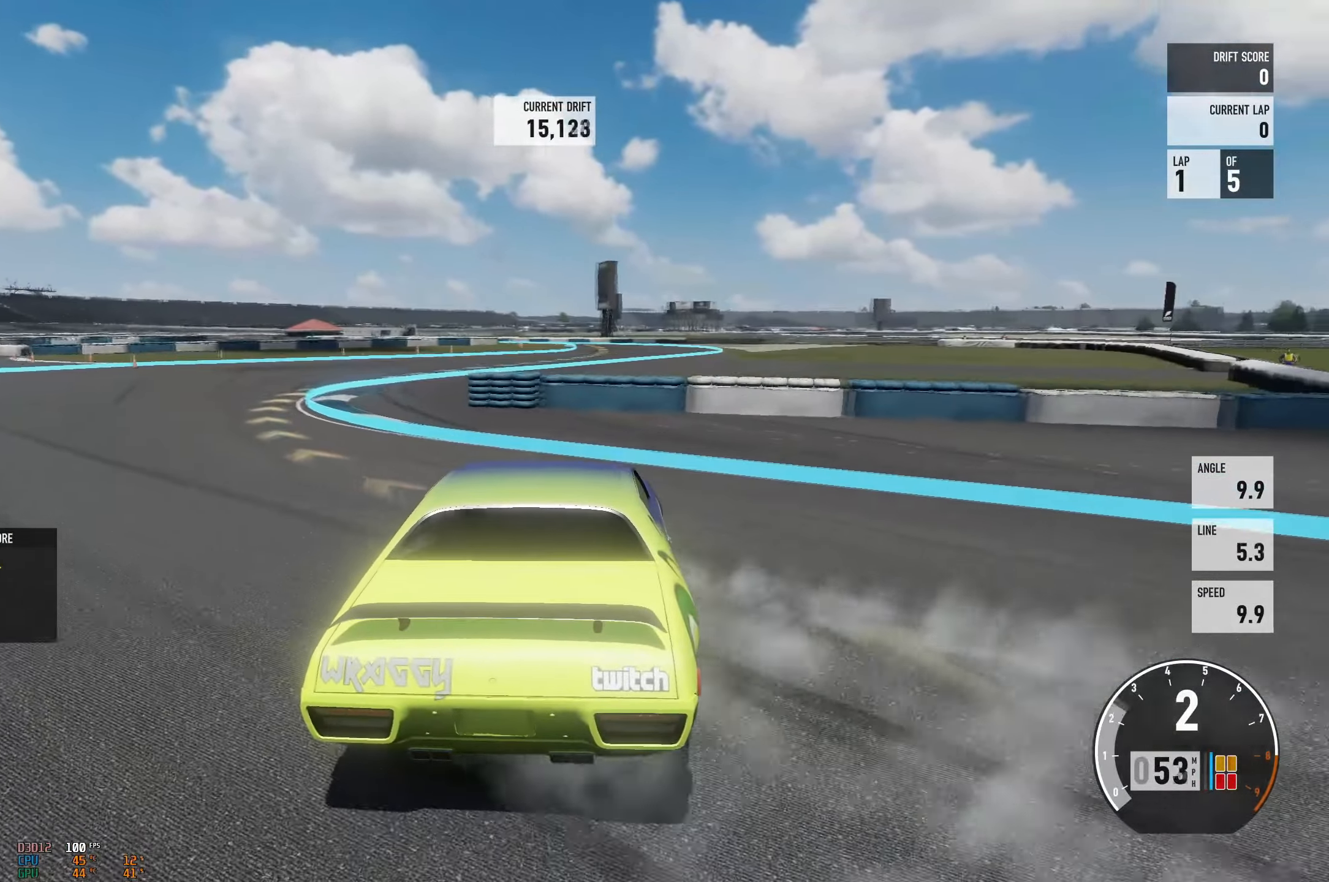
{"buttons": [], "left_stick": "right", "events": [[251, "A", "up"], [284, "R2", "up"]]}
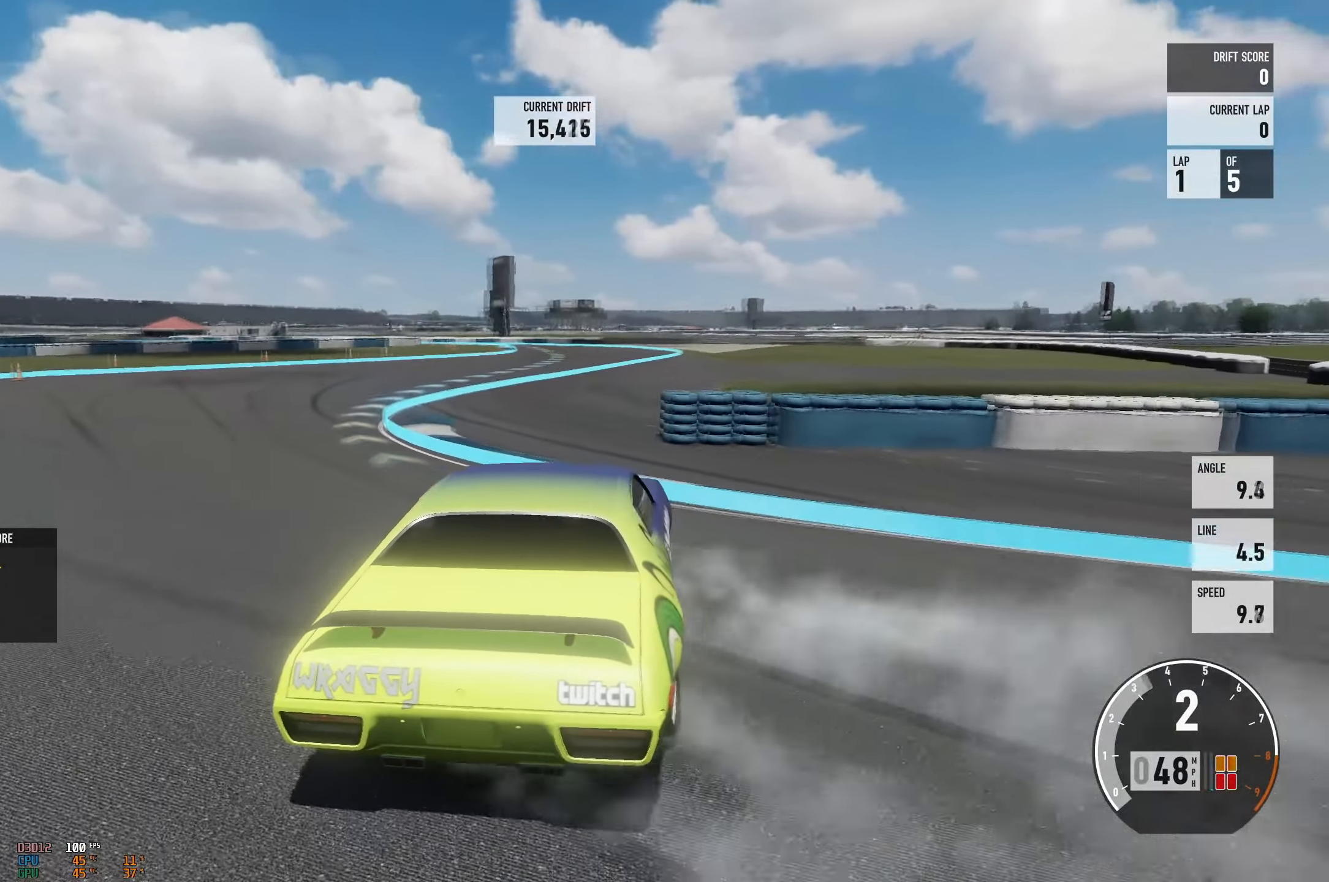
{"buttons": ["R2"], "left_stick": "left", "events": [[117, "X", "down"], [233, "X", "up"], [250, "left_stick", "center"], [400, "R2", "down"], [467, "left_stick", "left"]]}
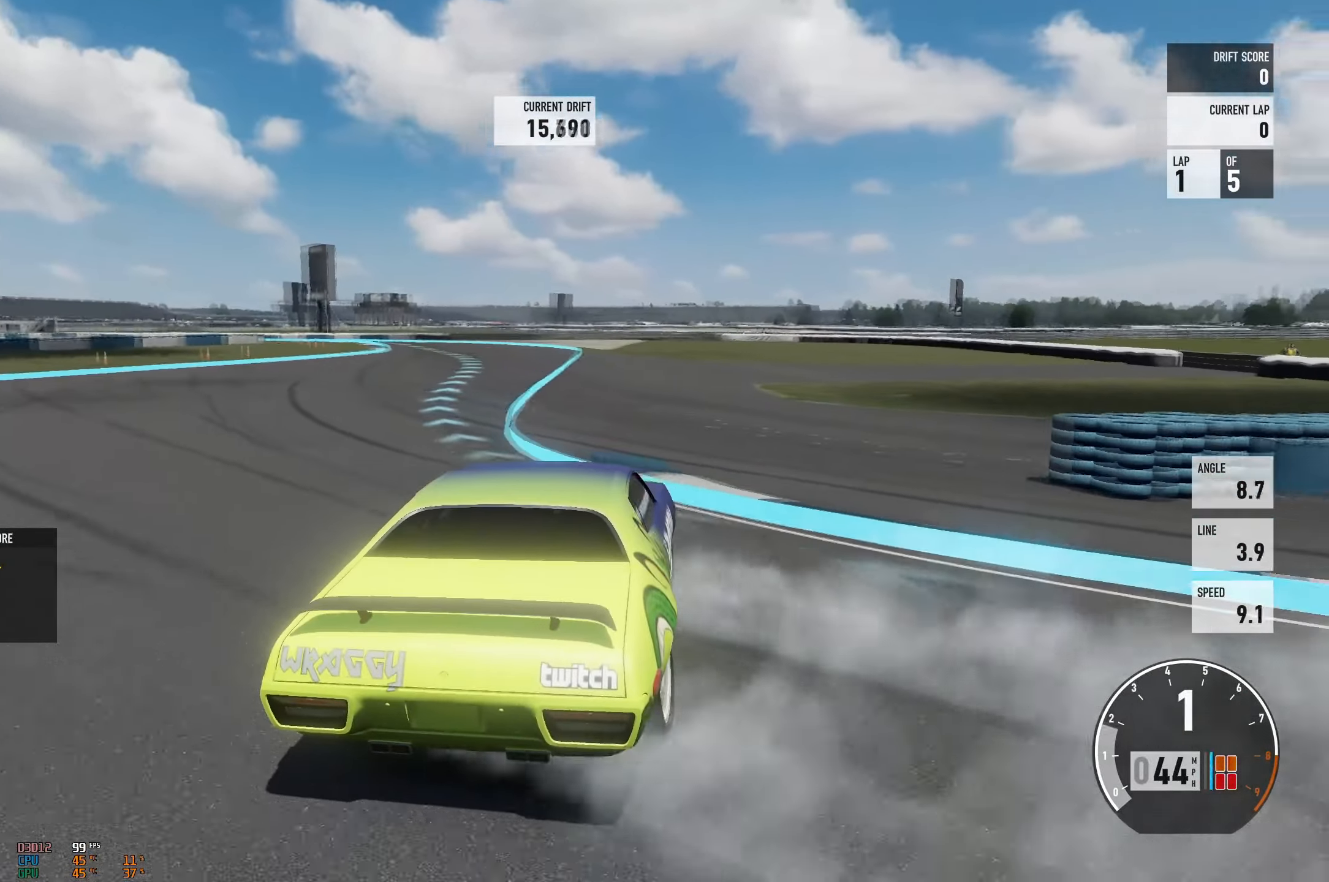
{"buttons": ["R2"], "left_stick": "up-left", "events": [[84, "R2", "up"], [167, "left_stick", "center"], [217, "R2", "down"], [234, "left_stick", "up-right"], [317, "left_stick", "up-left"], [401, "R2", "up"], [501, "R2", "down"]]}
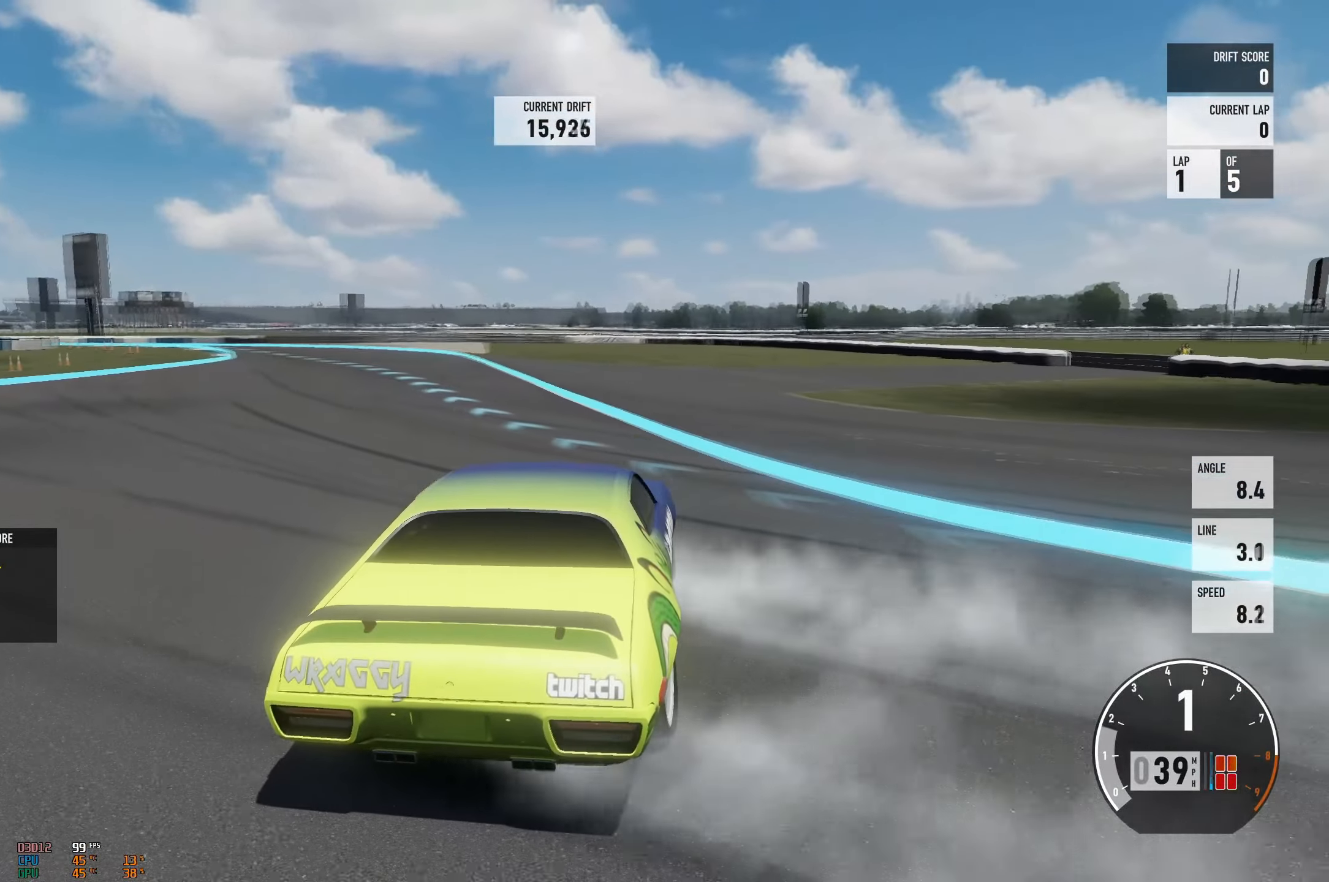
{"buttons": [], "left_stick": "up-left", "events": [[50, "left_stick", "right"], [200, "left_stick", "center"], [233, "R2", "up"], [317, "R2", "down"], [350, "left_stick", "up-left"], [500, "R2", "up"]]}
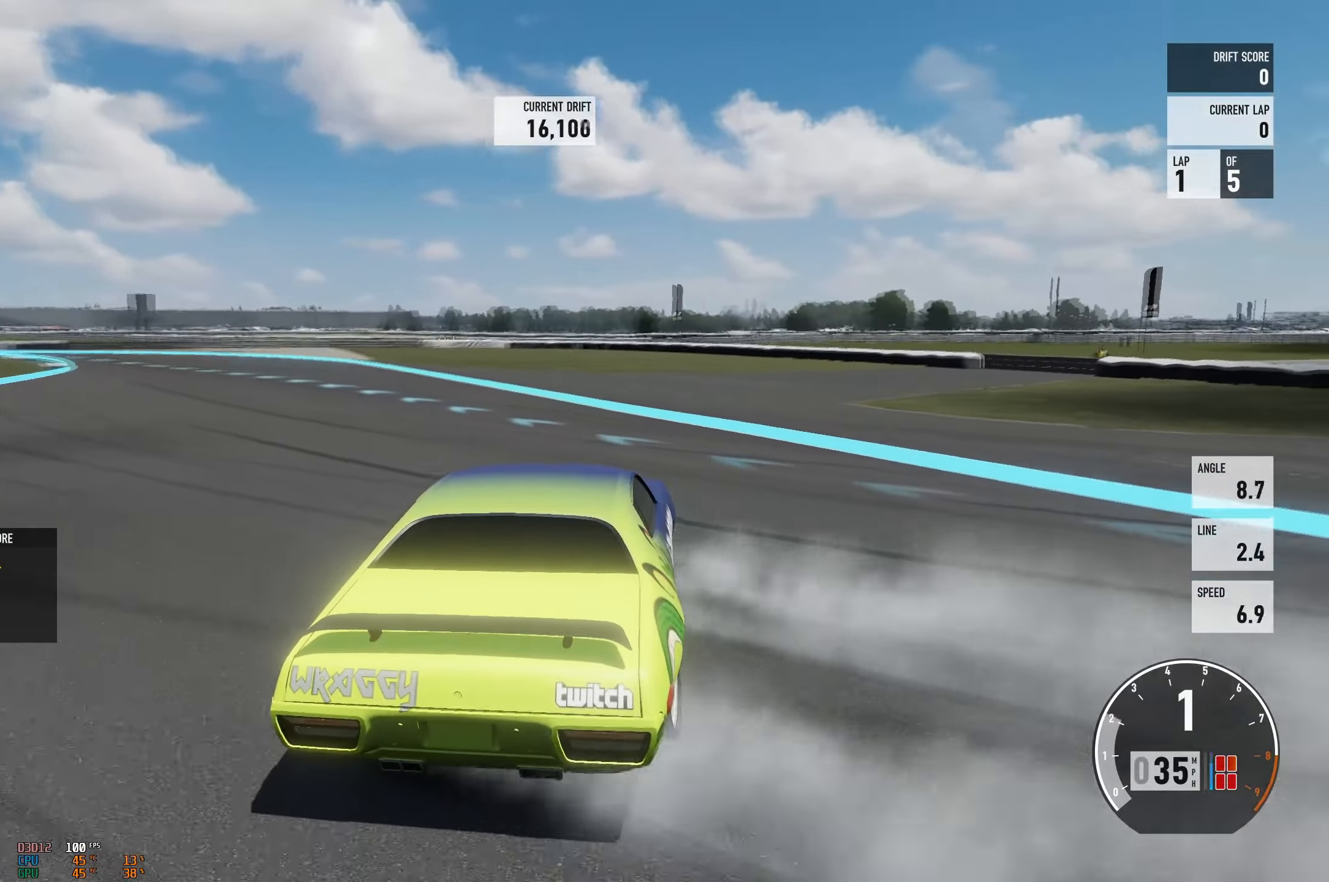
{"buttons": ["R2"], "left_stick": "left", "events": [[84, "R2", "down"], [200, "left_stick", "right"], [384, "R2", "up"], [417, "left_stick", "left"], [484, "R2", "down"]]}
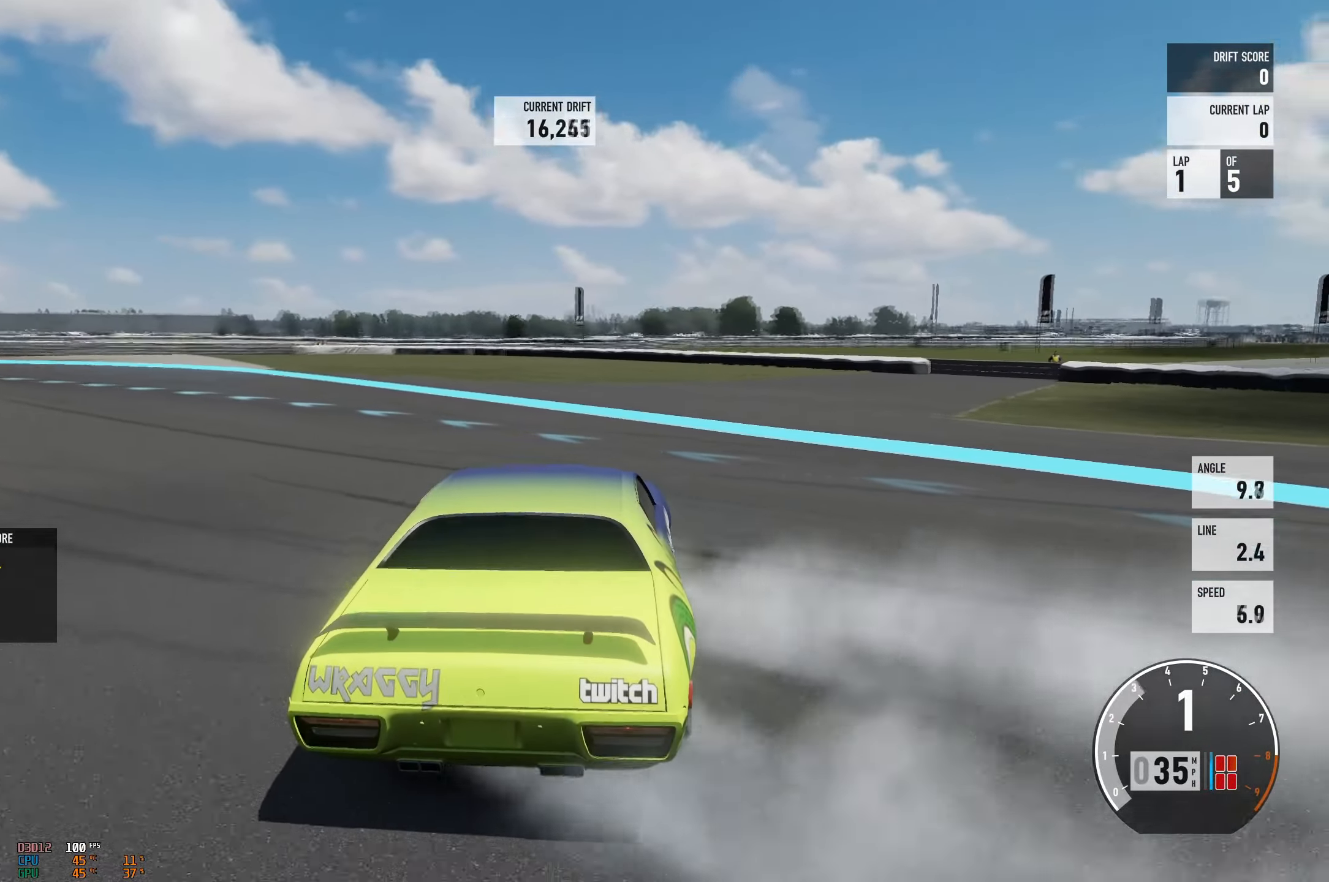
{"buttons": ["R2"], "left_stick": "left", "events": [[167, "R2", "up"], [200, "R2", "down"]]}
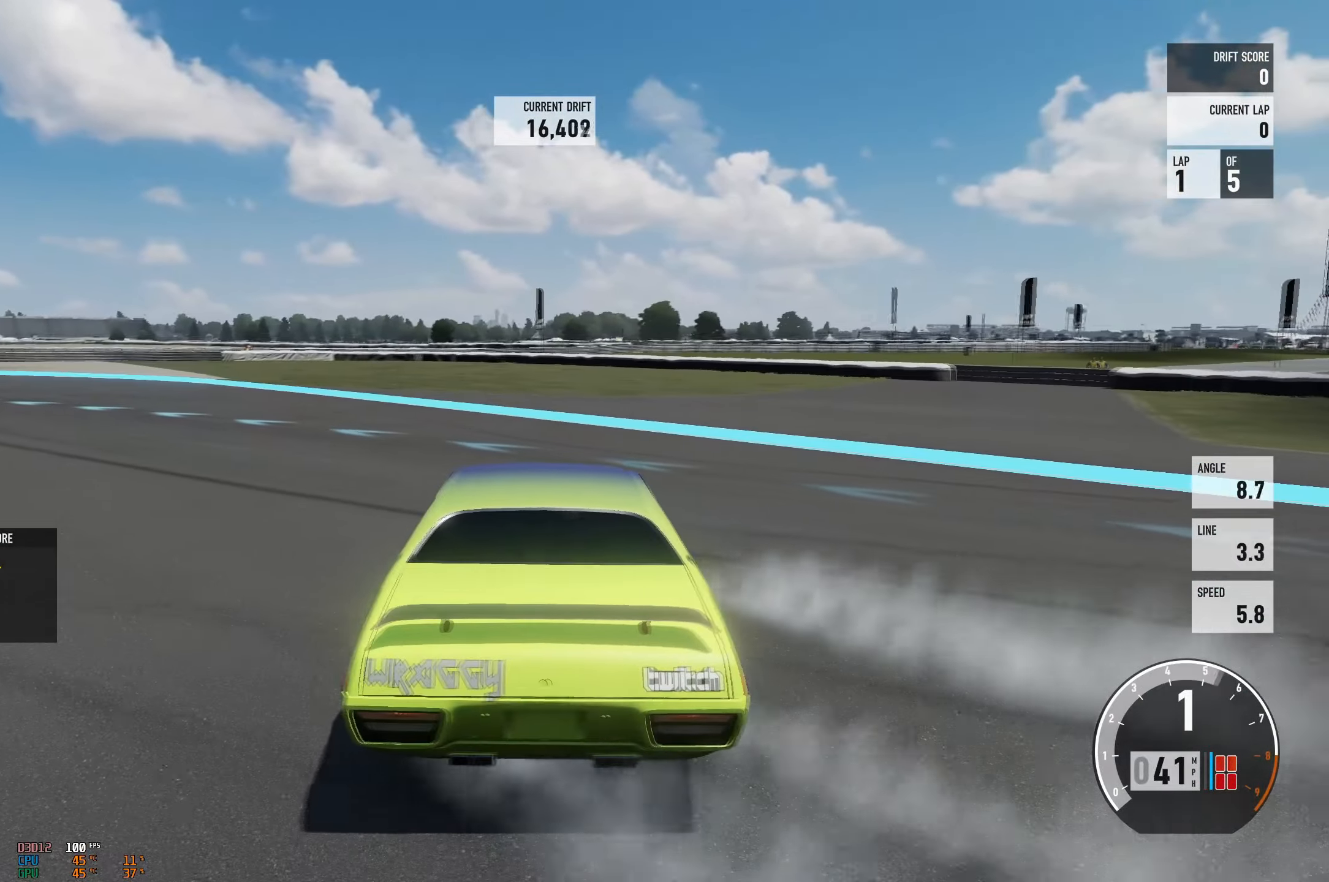
{"buttons": [], "left_stick": "left", "events": [[384, "R2", "up"]]}
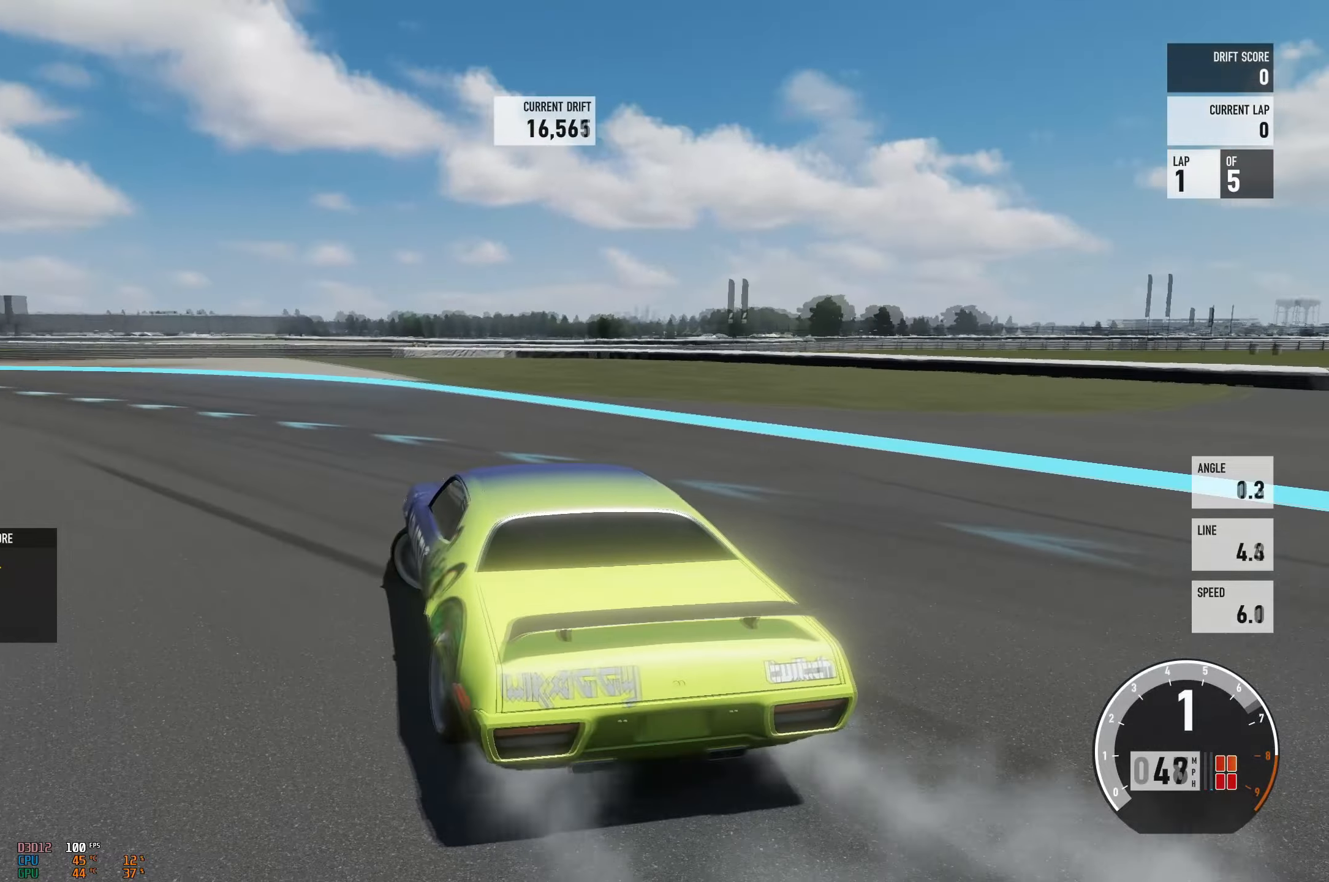
{"buttons": ["R2"], "left_stick": "right", "events": [[83, "A", "down"], [117, "left_stick", "right"], [233, "L2", "down"], [367, "R2", "down"], [400, "A", "up"], [450, "L2", "up"]]}
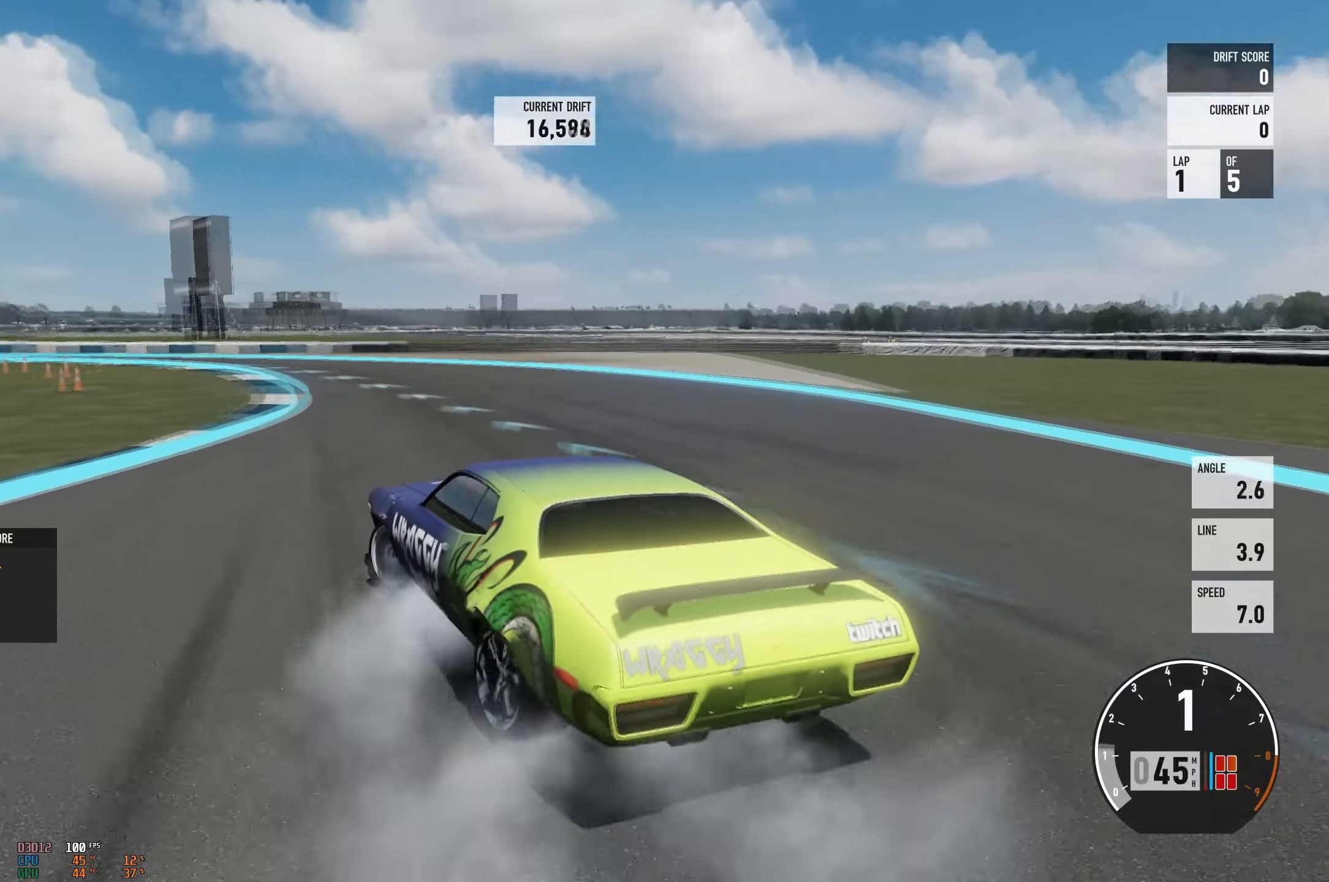
{"buttons": [], "left_stick": "center", "events": [[317, "left_stick", "up-left"], [401, "R2", "up"], [484, "left_stick", "center"]]}
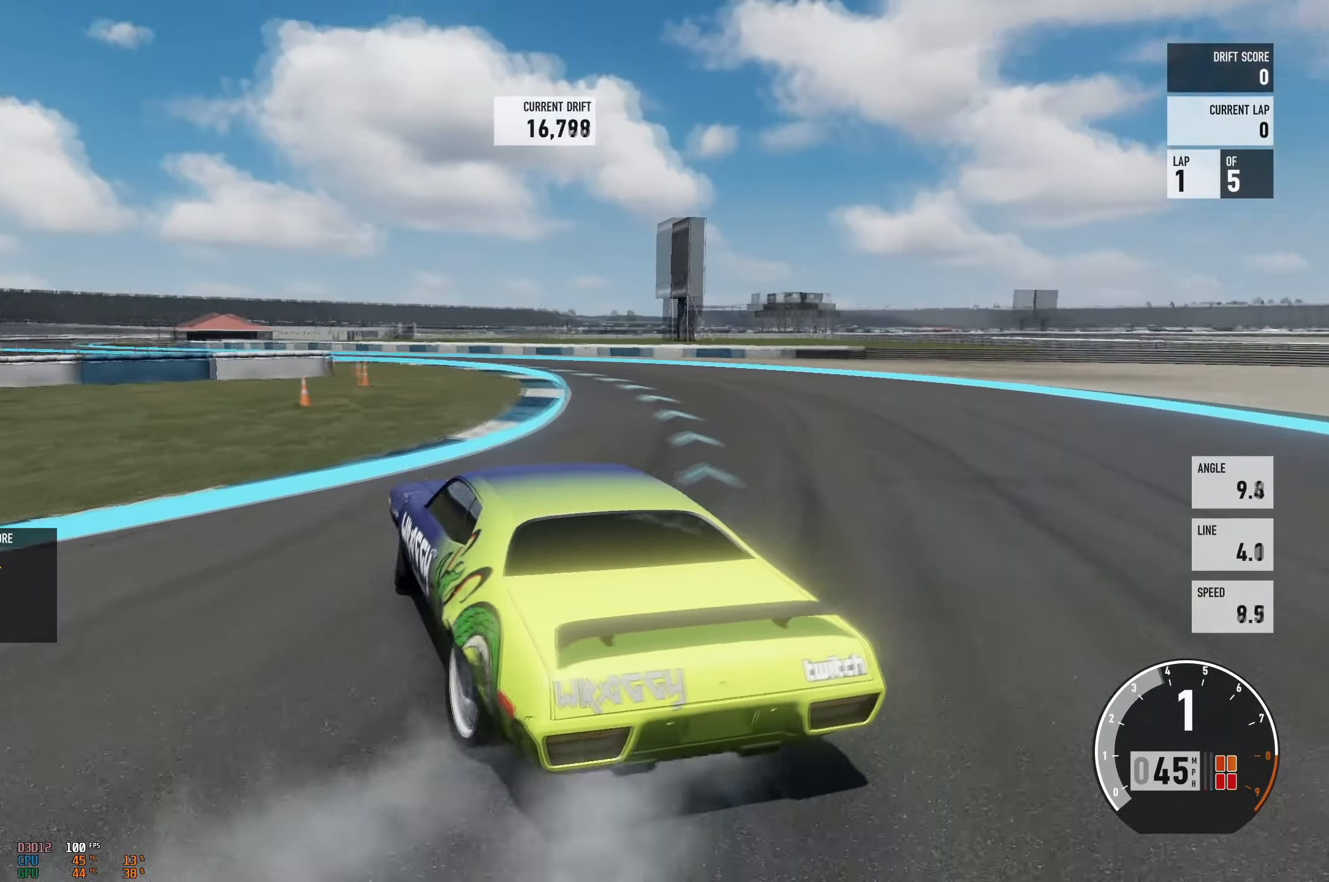
{"buttons": ["R2"], "left_stick": "center", "events": [[50, "left_stick", "right"], [117, "R2", "down"], [267, "left_stick", "left"], [450, "left_stick", "center"]]}
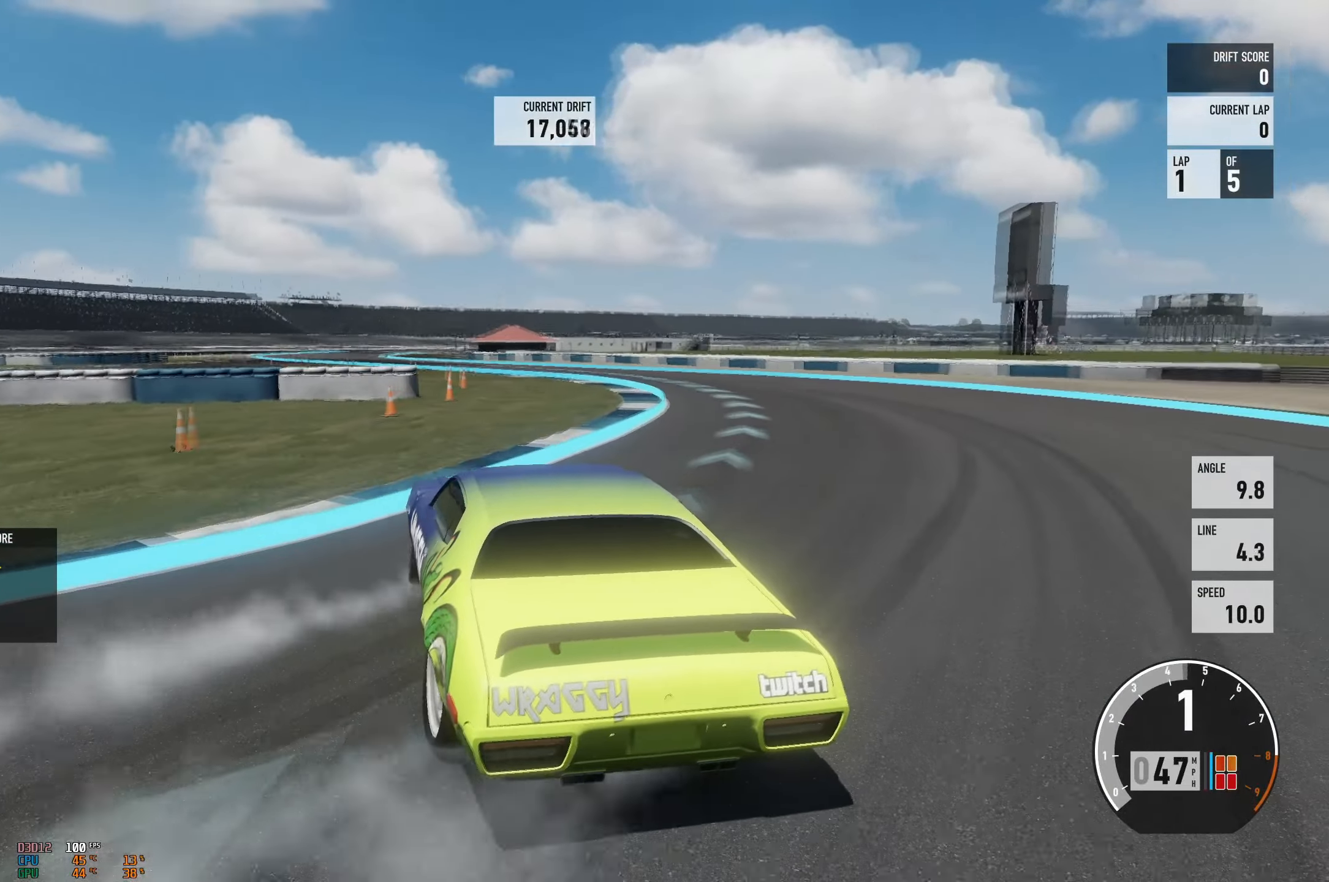
{"buttons": ["R2"], "left_stick": "right"}